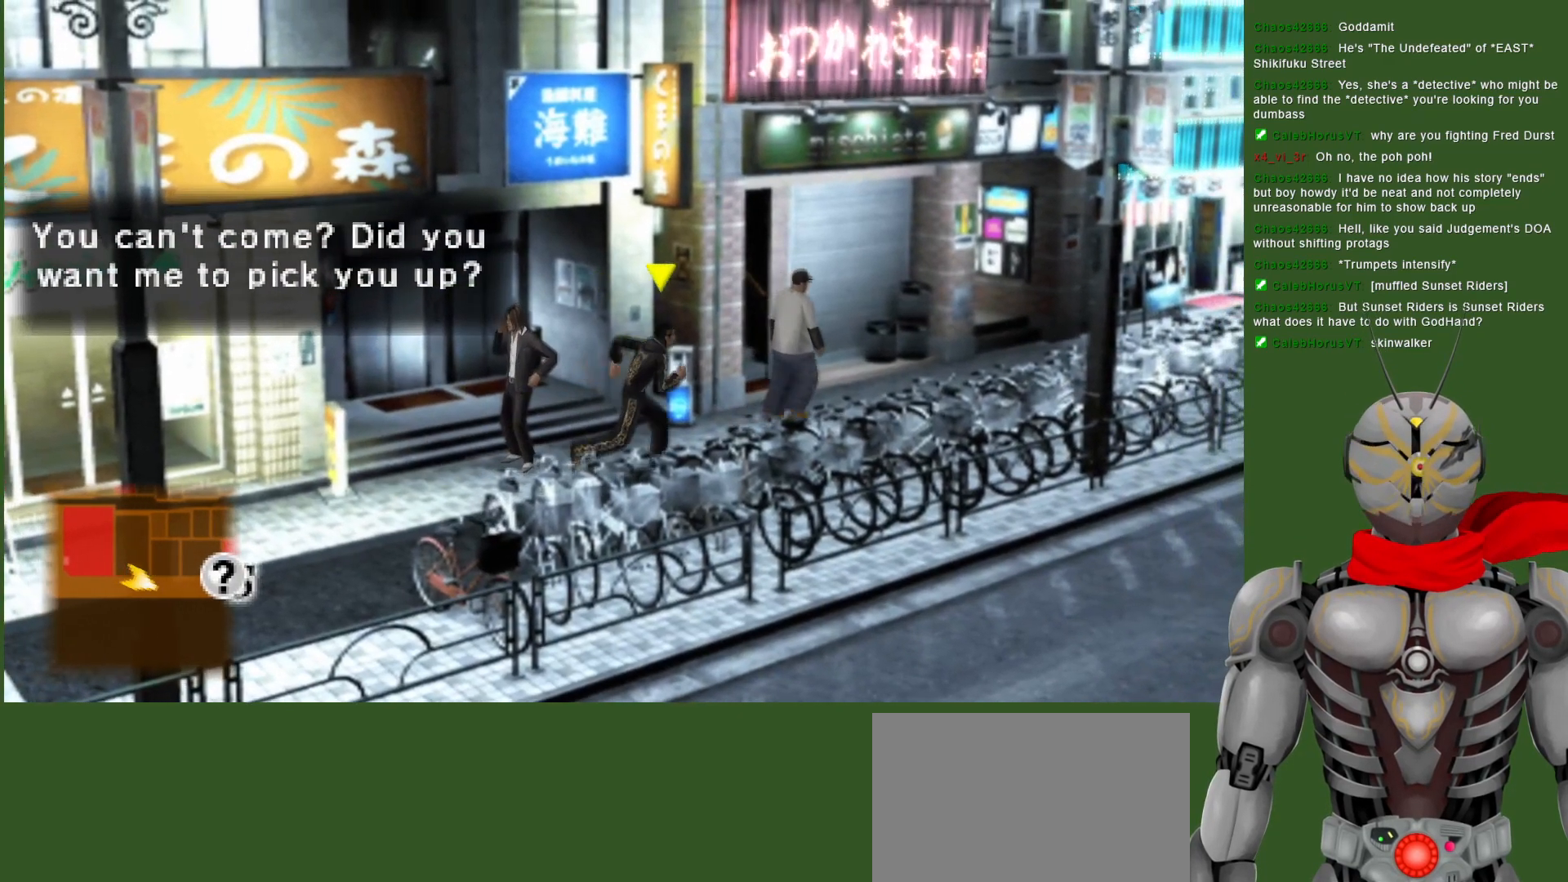
Gameplay with a controller (PlayStation layout); each line is a JSON object with the inputs held at the frame after it. "events" lists button and stick changes between this image and that frame as [ms after this image, input, new state], when the widget could be followed in between.
{"buttons": [], "left_stick": "up-right", "right_stick": "center", "events": []}
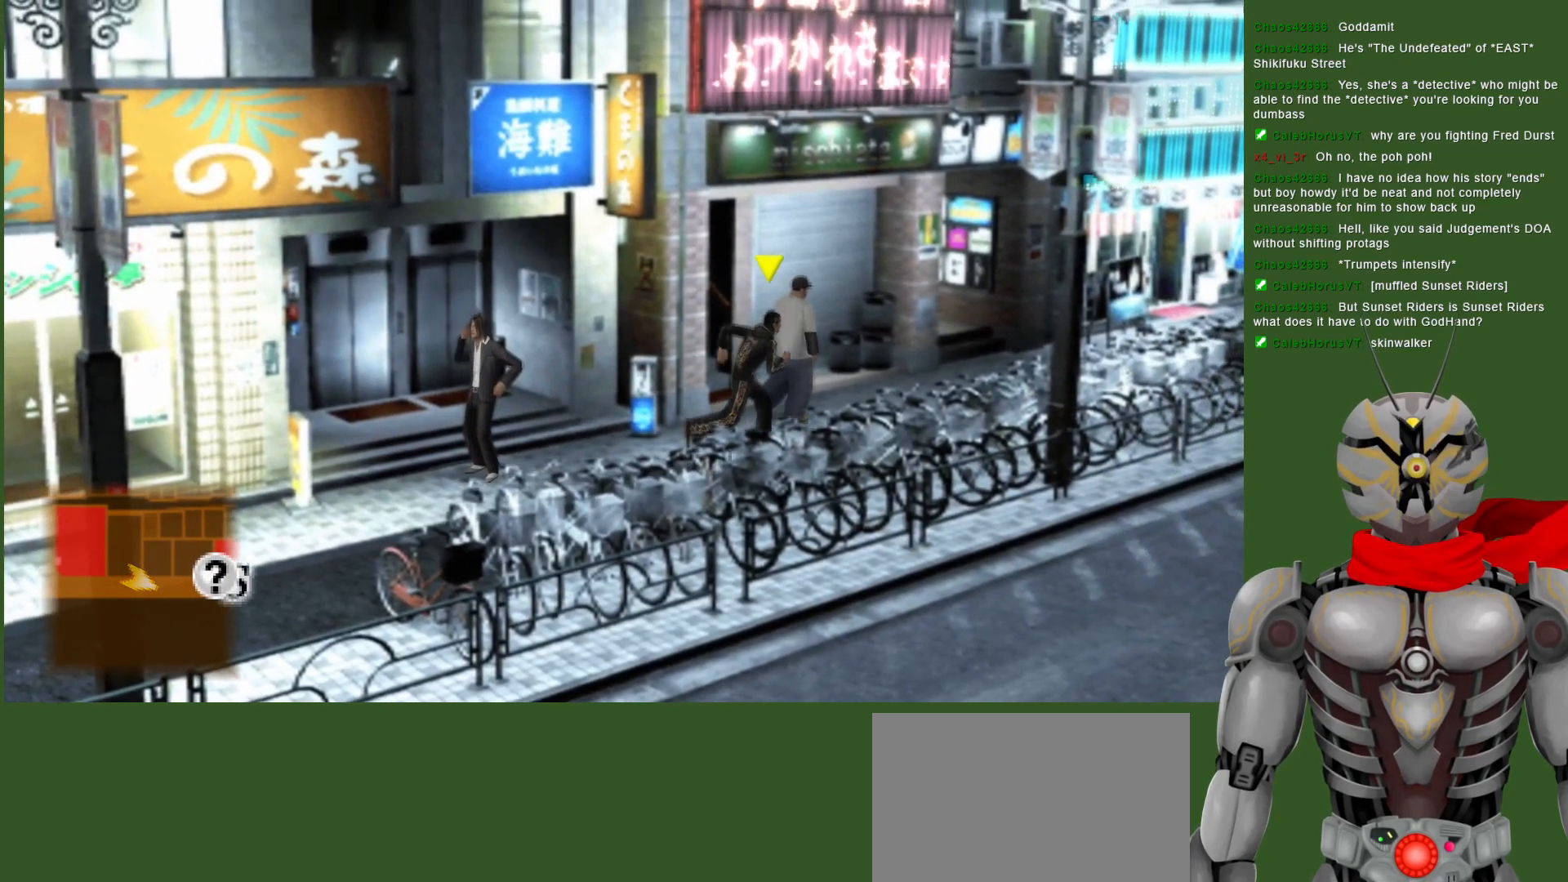
{"buttons": [], "left_stick": "up-right", "right_stick": "center", "events": []}
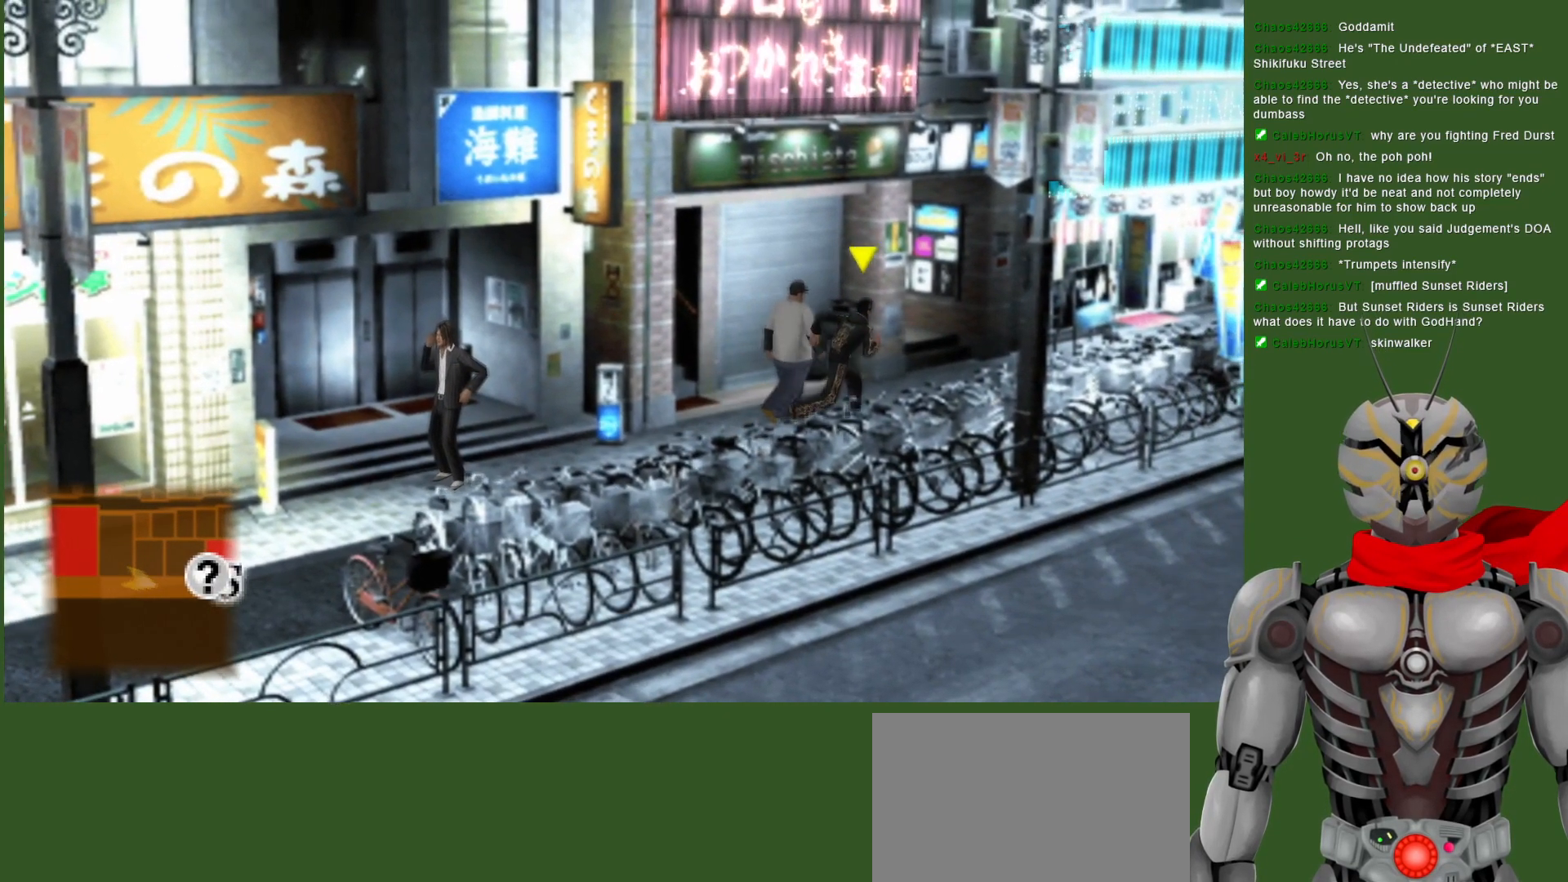
{"buttons": [], "left_stick": "up-right", "right_stick": "center", "events": []}
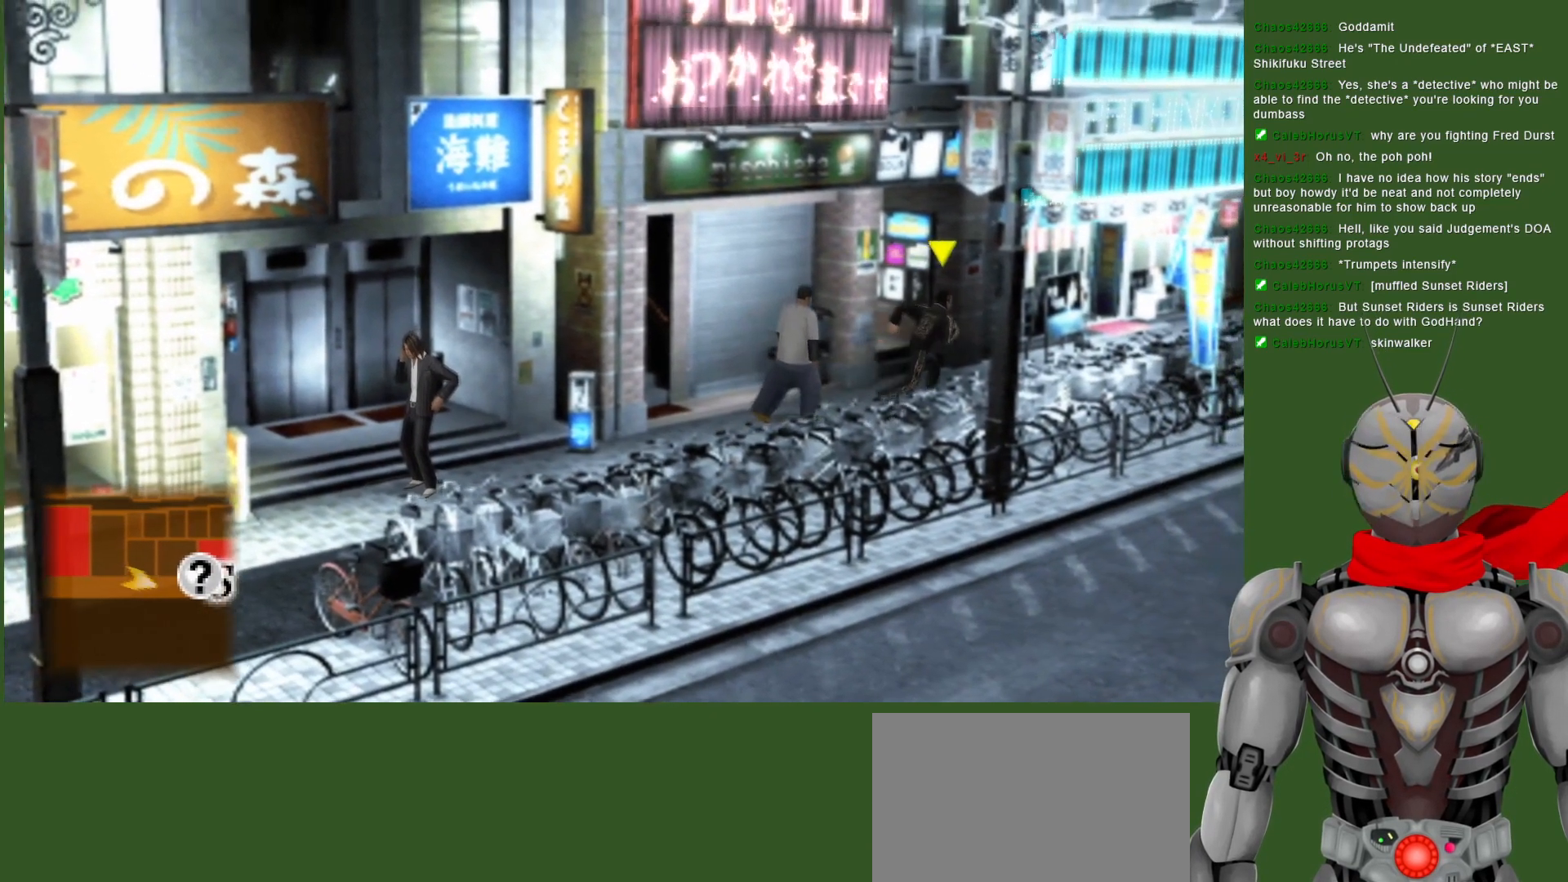
{"buttons": [], "left_stick": "up-right", "right_stick": "center", "events": []}
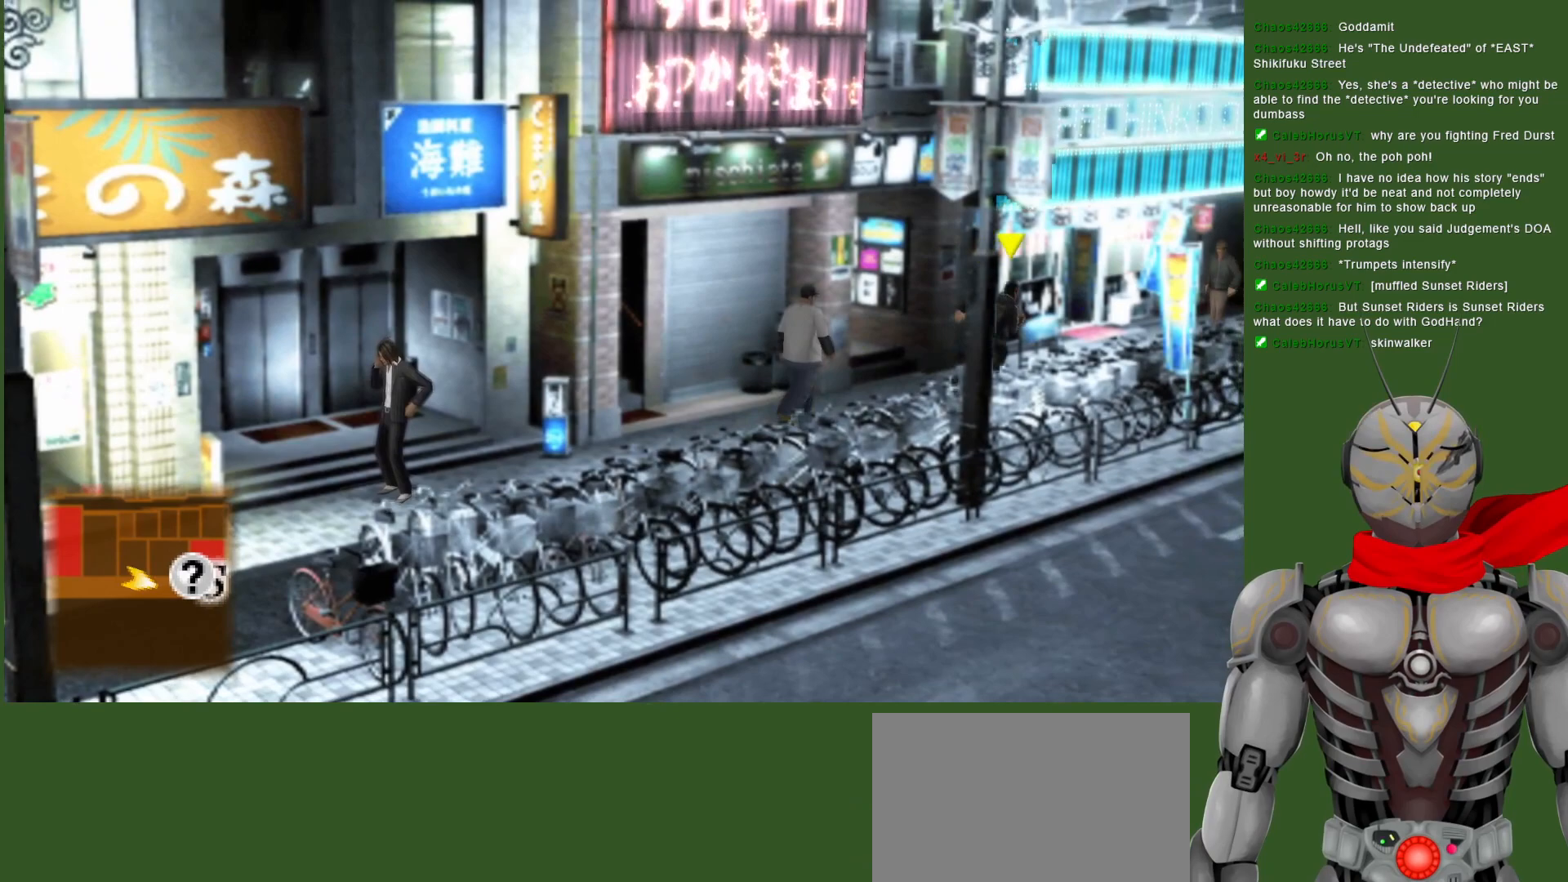
{"buttons": [], "left_stick": "up-right", "right_stick": "center", "events": []}
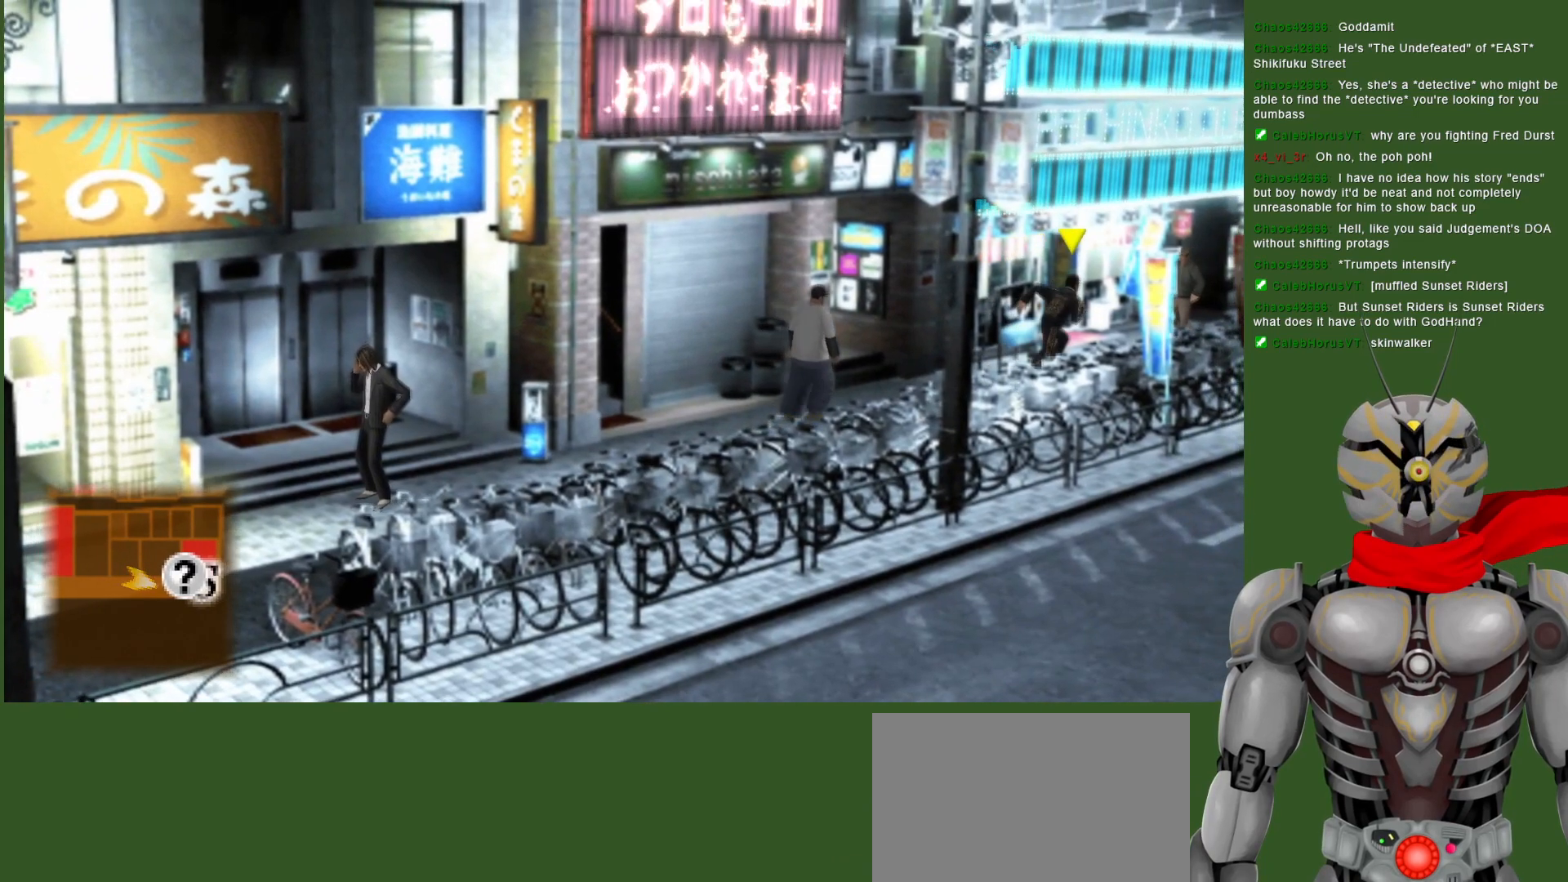
{"buttons": [], "left_stick": "up-right", "right_stick": "center", "events": []}
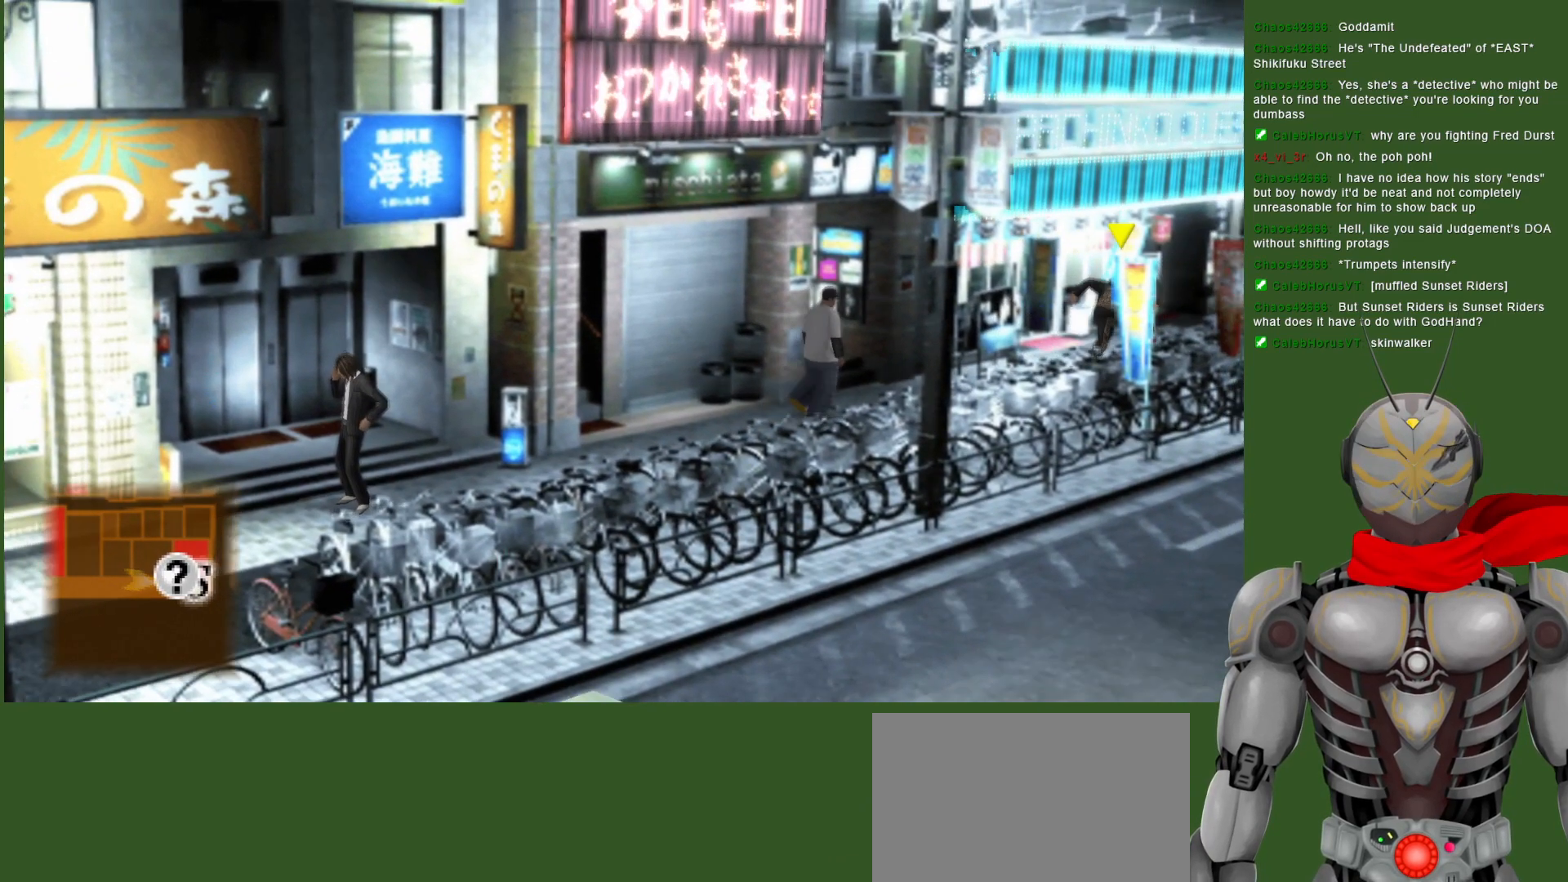
{"buttons": [], "left_stick": "up-right", "right_stick": "center", "events": []}
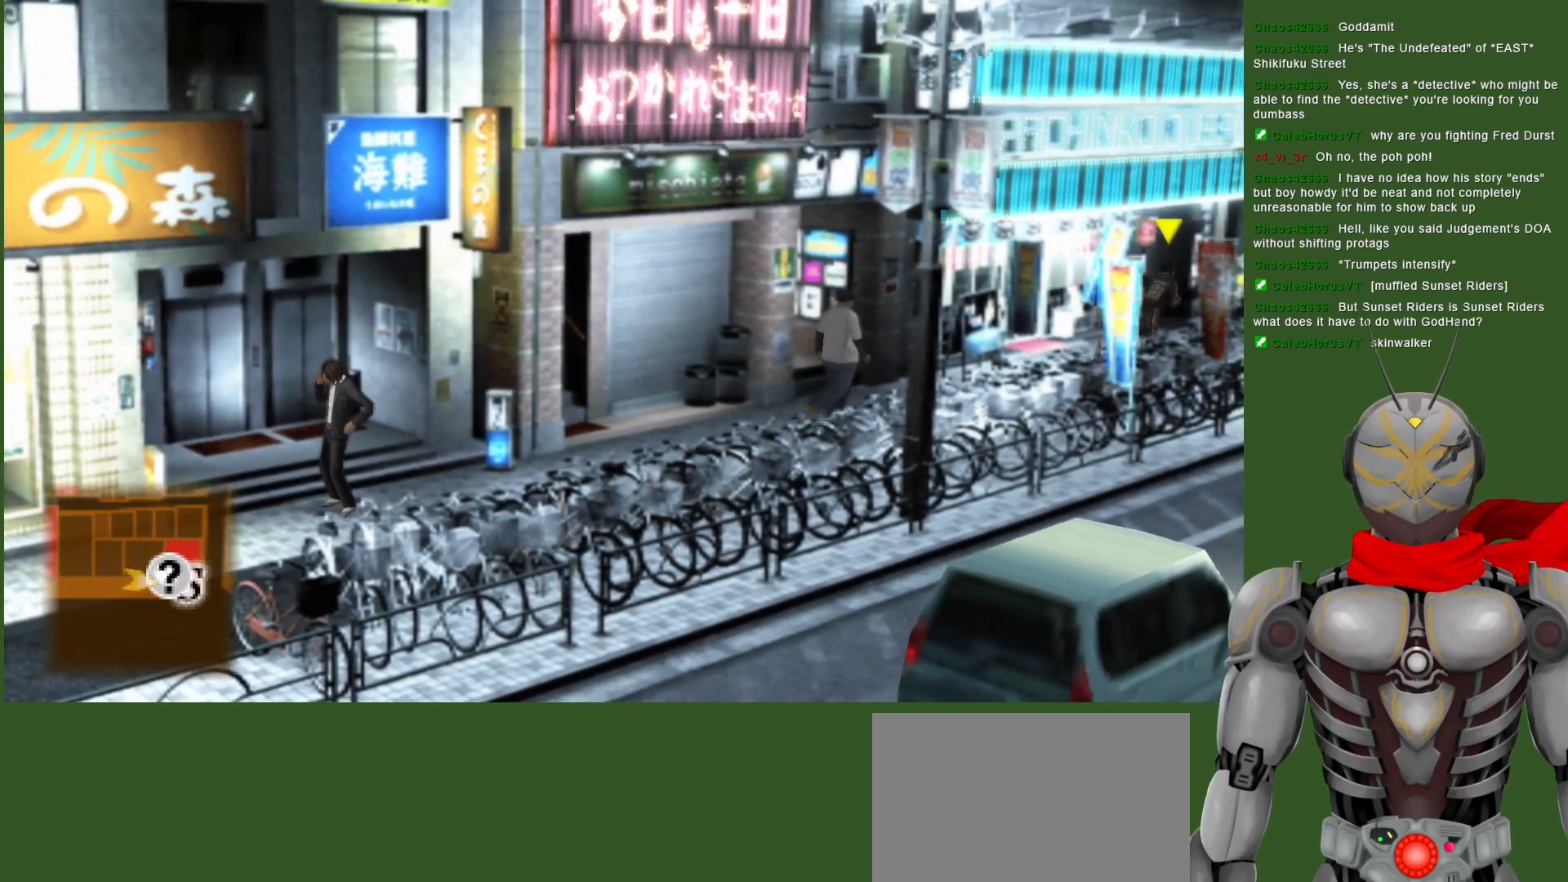
{"buttons": [], "left_stick": "right", "right_stick": "center", "events": [[500, "left_stick", "right"]]}
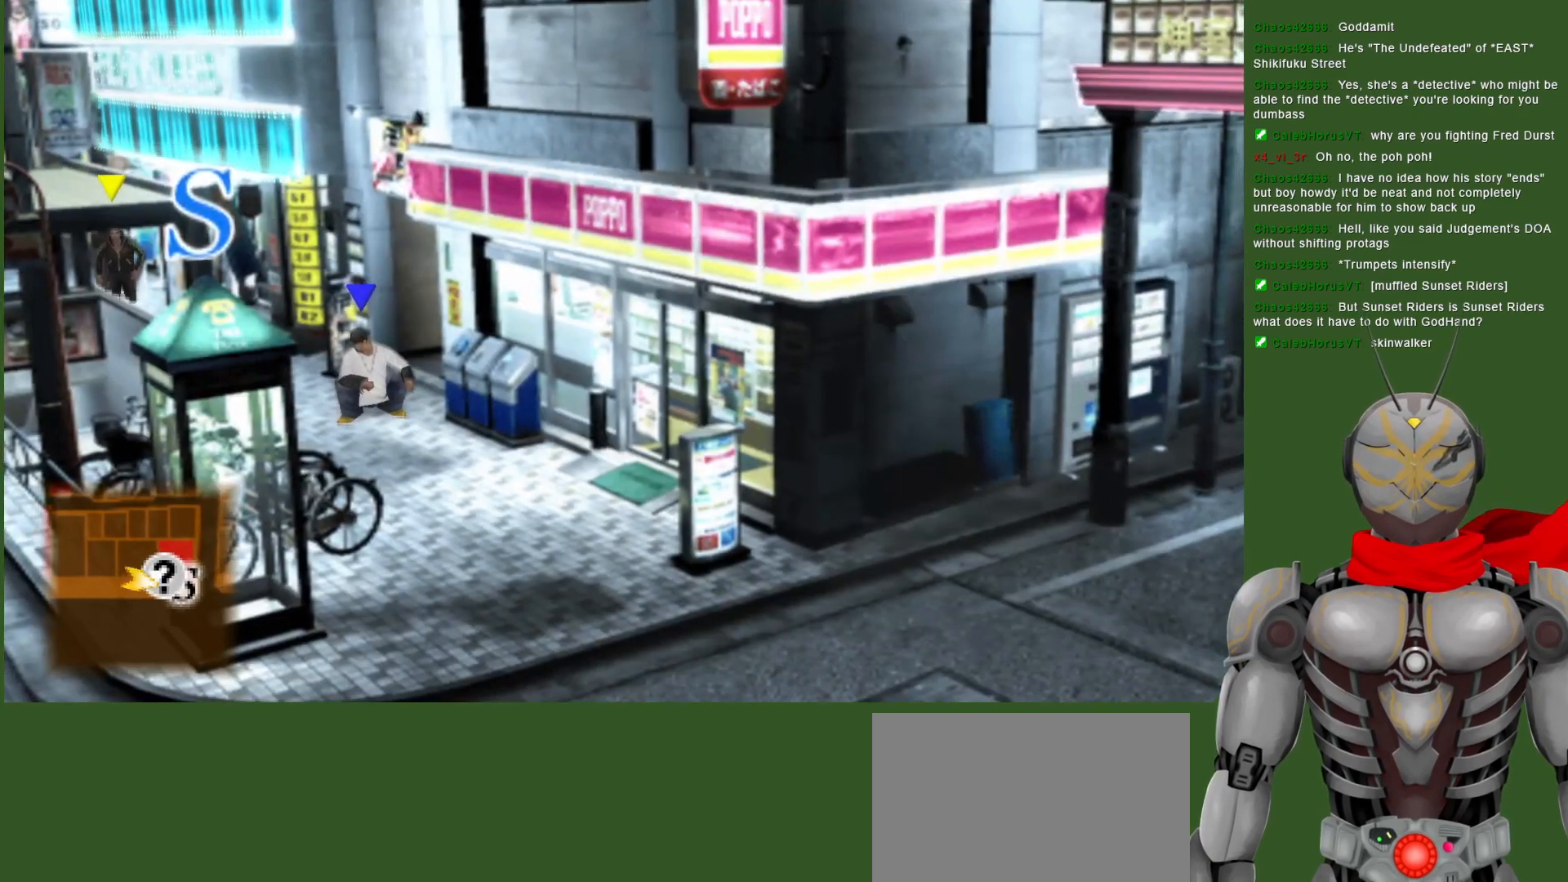
{"buttons": [], "left_stick": "down-right", "right_stick": "center", "events": [[200, "left_stick", "down-right"]]}
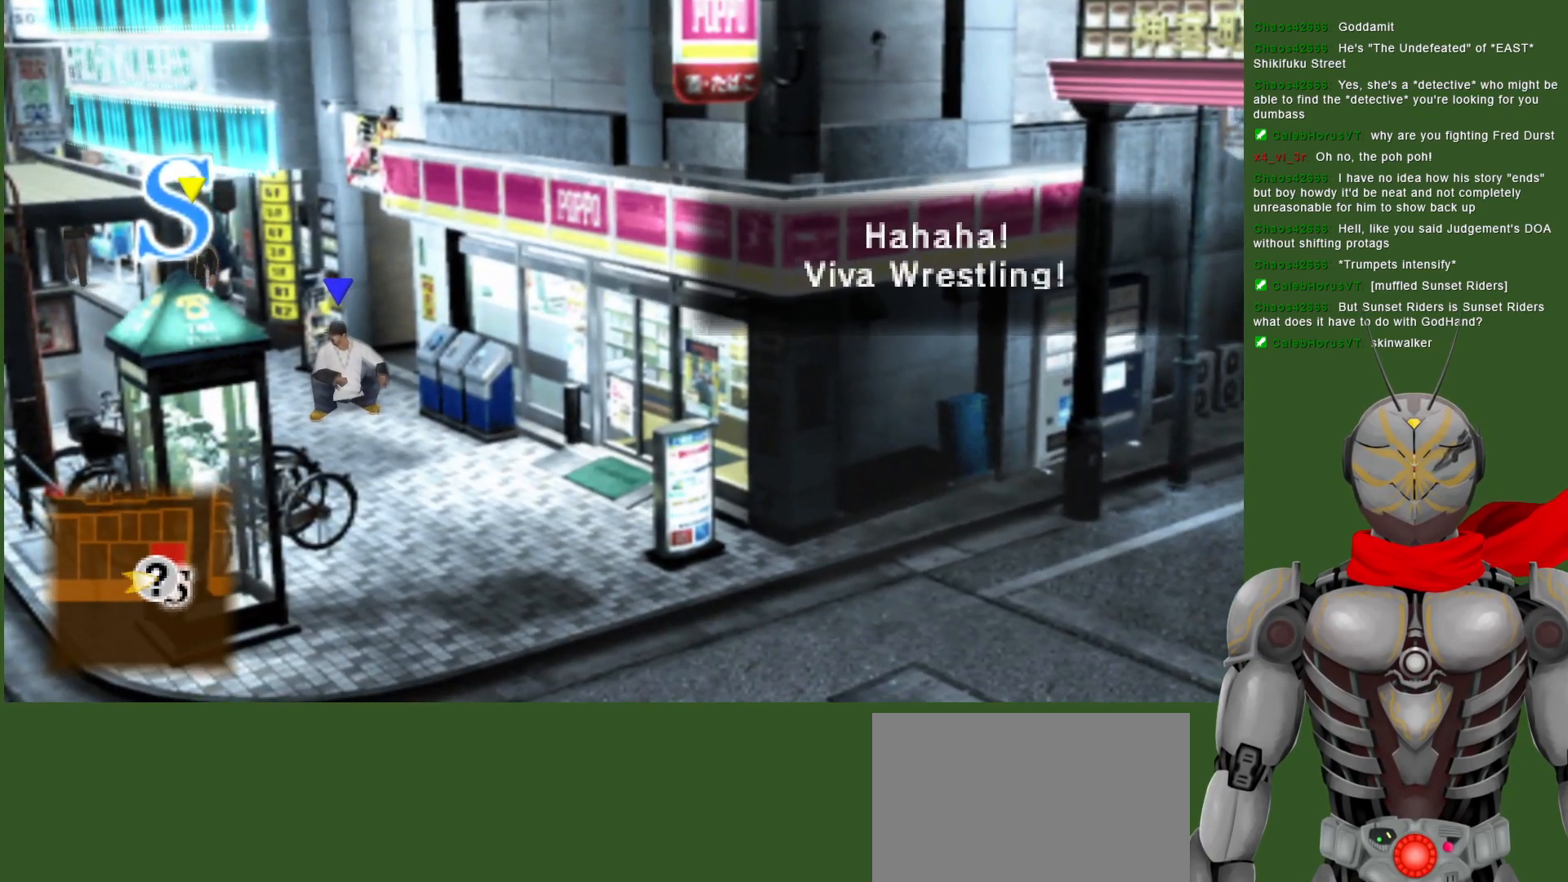
{"buttons": [], "left_stick": "down", "right_stick": "center", "events": [[83, "left_stick", "down"]]}
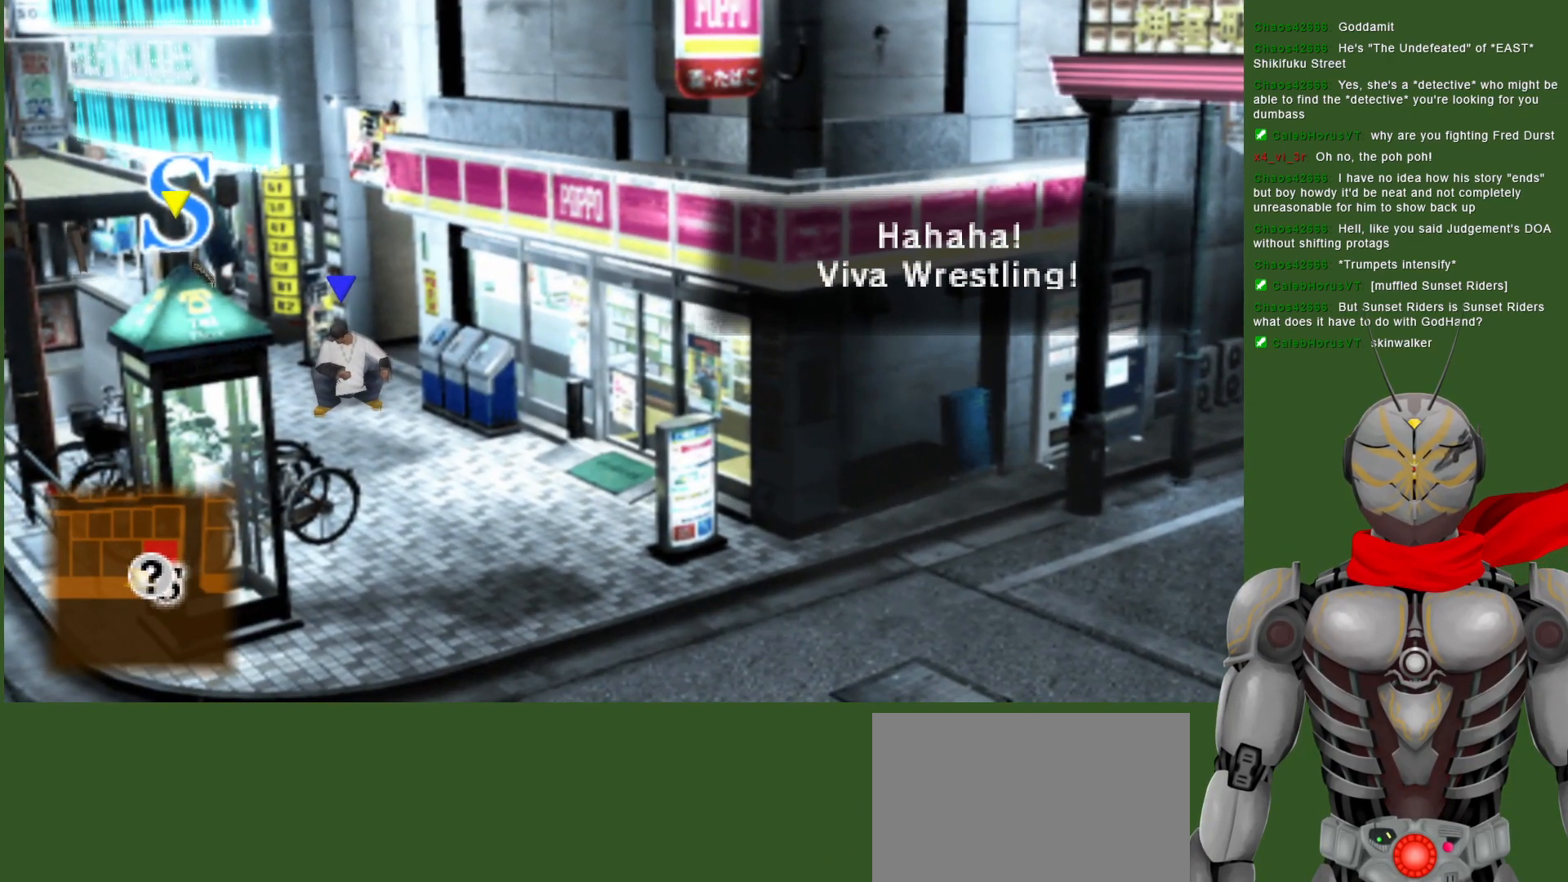
{"buttons": [], "left_stick": "down-right", "right_stick": "center", "events": [[33, "left_stick", "down-right"]]}
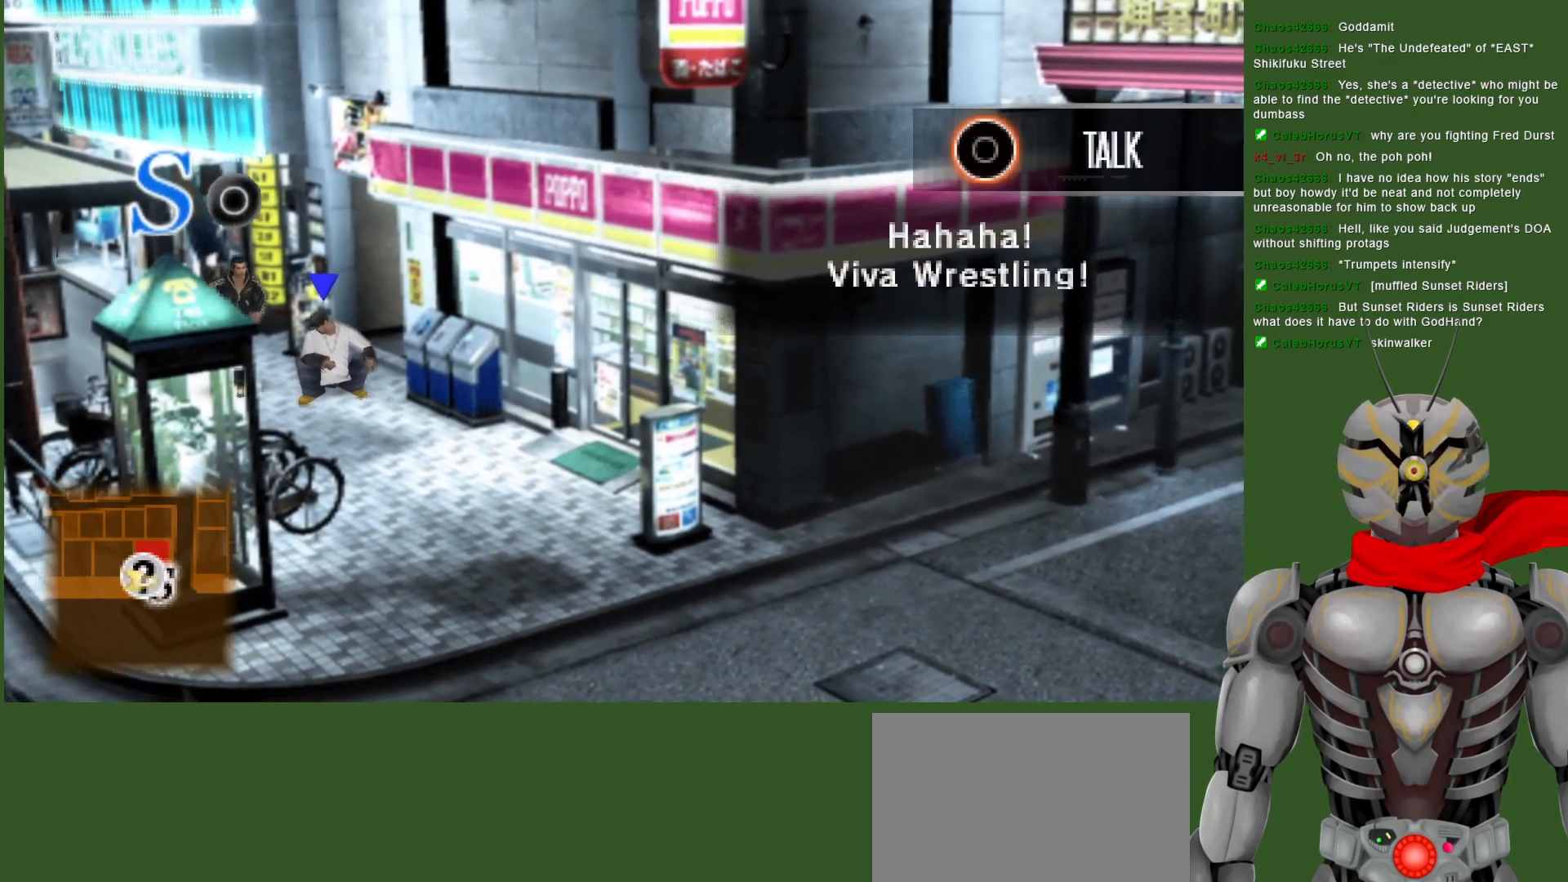
{"buttons": [], "left_stick": "center", "right_stick": "center", "events": [[133, "left_stick", "up-right"], [200, "left_stick", "up"], [300, "CIRCLE", "down"], [350, "left_stick", "center"], [433, "CIRCLE", "up"]]}
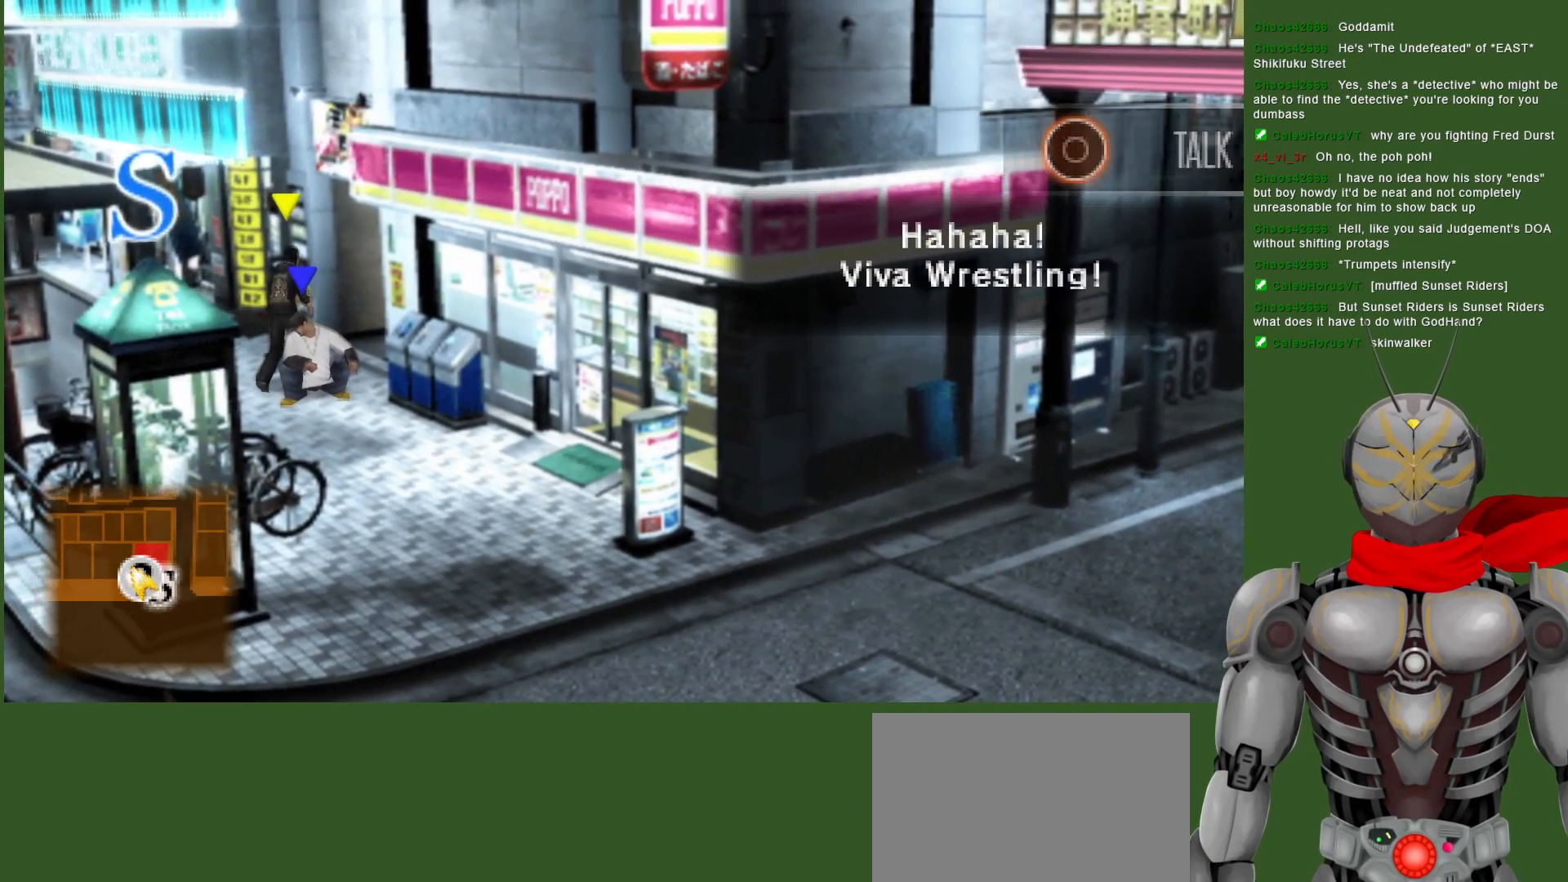
{"buttons": [], "left_stick": "down", "right_stick": "center", "events": [[217, "left_stick", "down"]]}
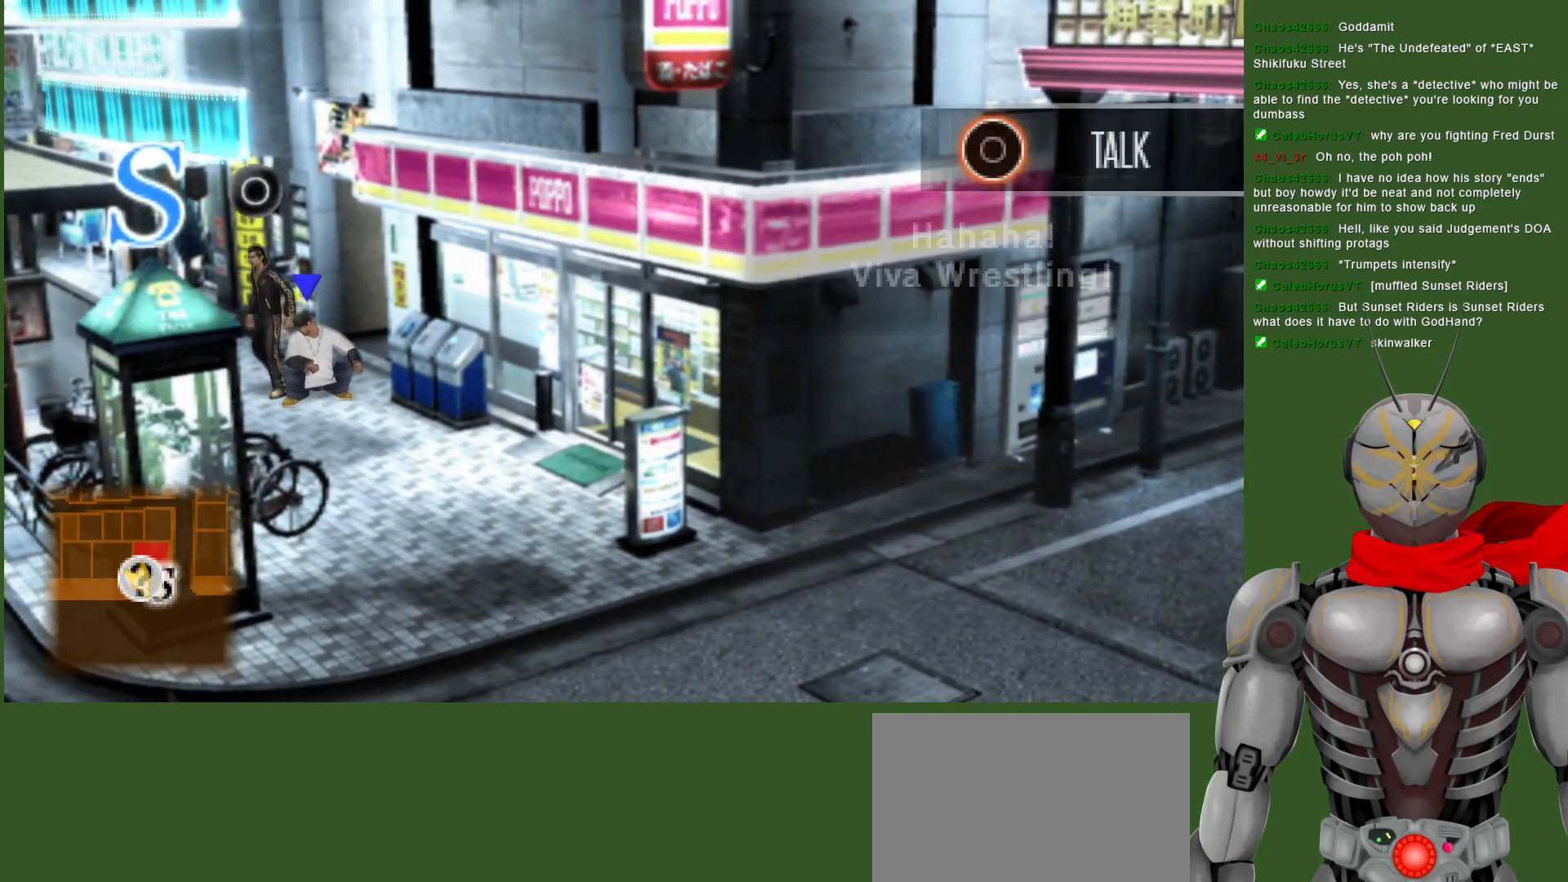
{"buttons": ["CIRCLE"], "left_stick": "center", "right_stick": "center", "events": [[300, "left_stick", "down-right"], [433, "CIRCLE", "down"], [433, "left_stick", "center"]]}
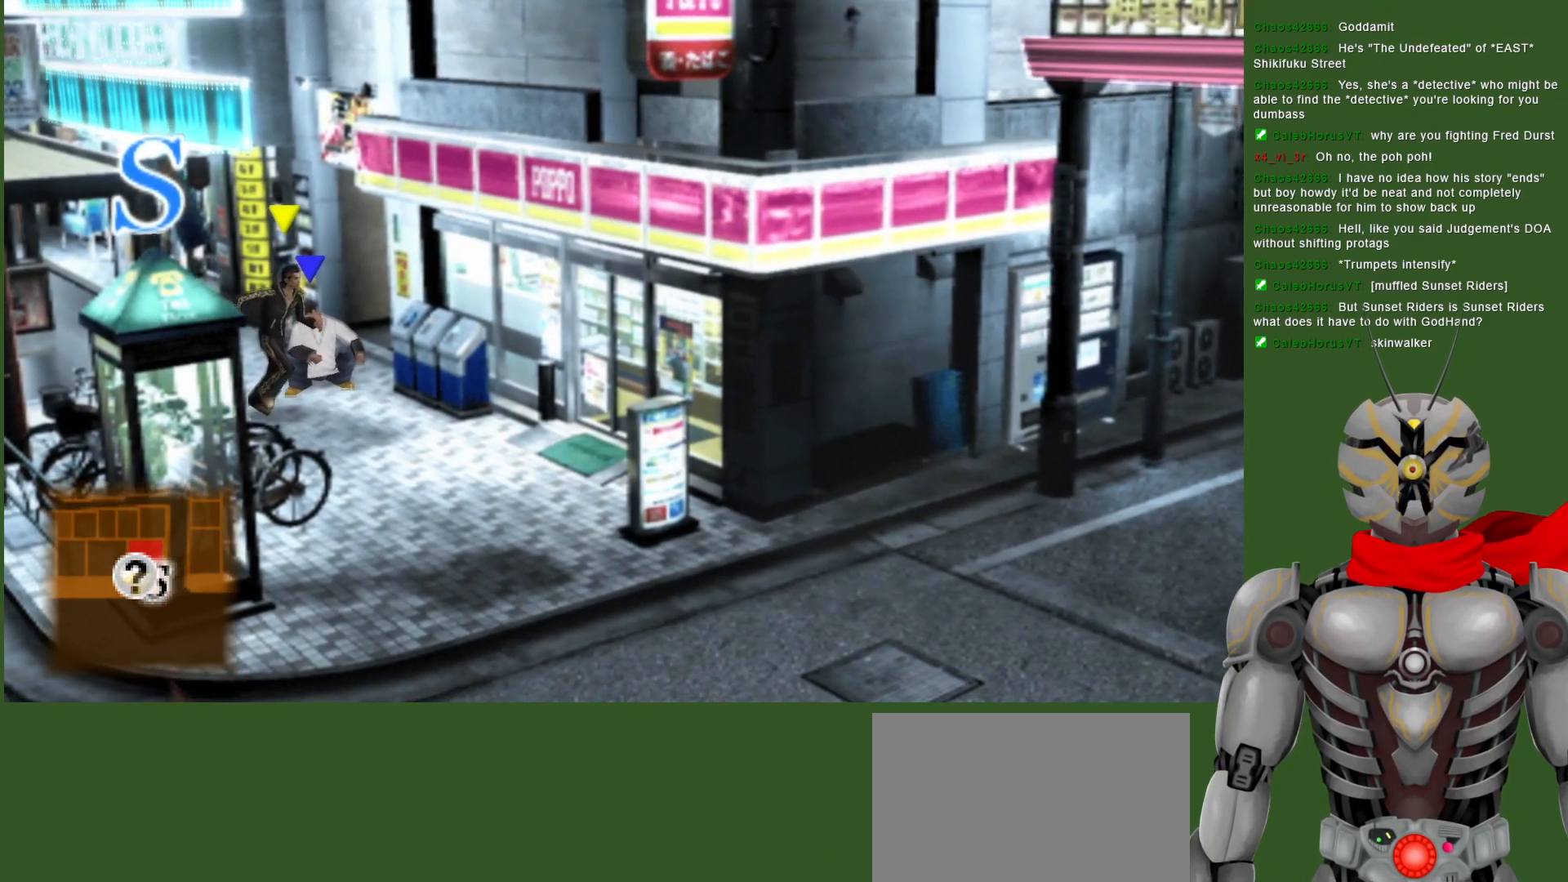
{"buttons": ["CIRCLE"], "left_stick": "up", "right_stick": "center", "events": [[50, "CIRCLE", "up"], [300, "left_stick", "up"], [450, "CIRCLE", "down"]]}
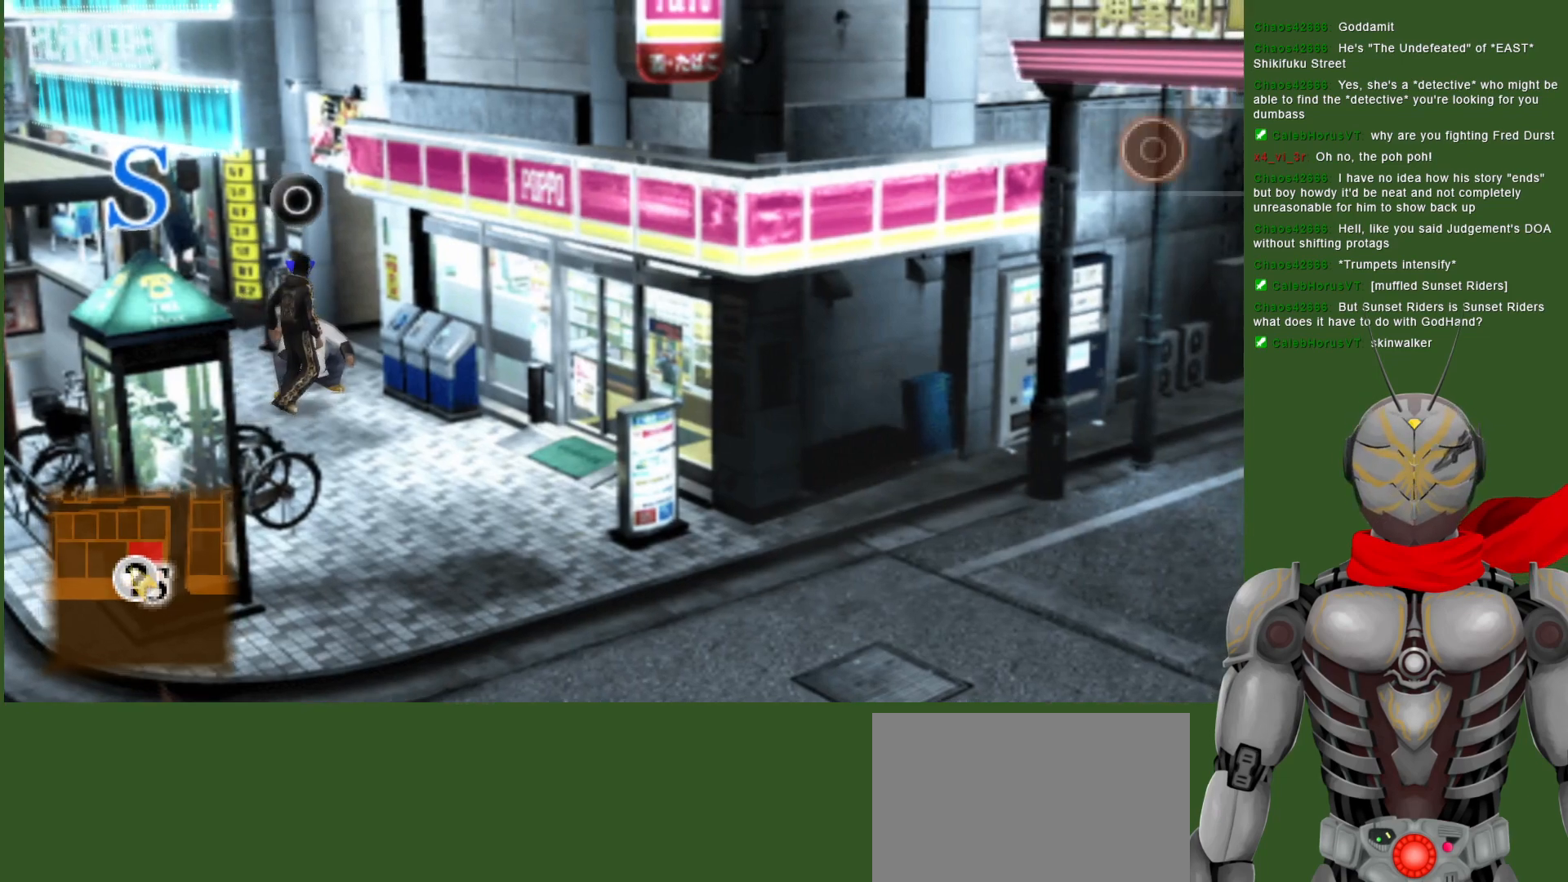
{"buttons": [], "left_stick": "center", "right_stick": "center", "events": [[67, "left_stick", "center"], [83, "CIRCLE", "up"]]}
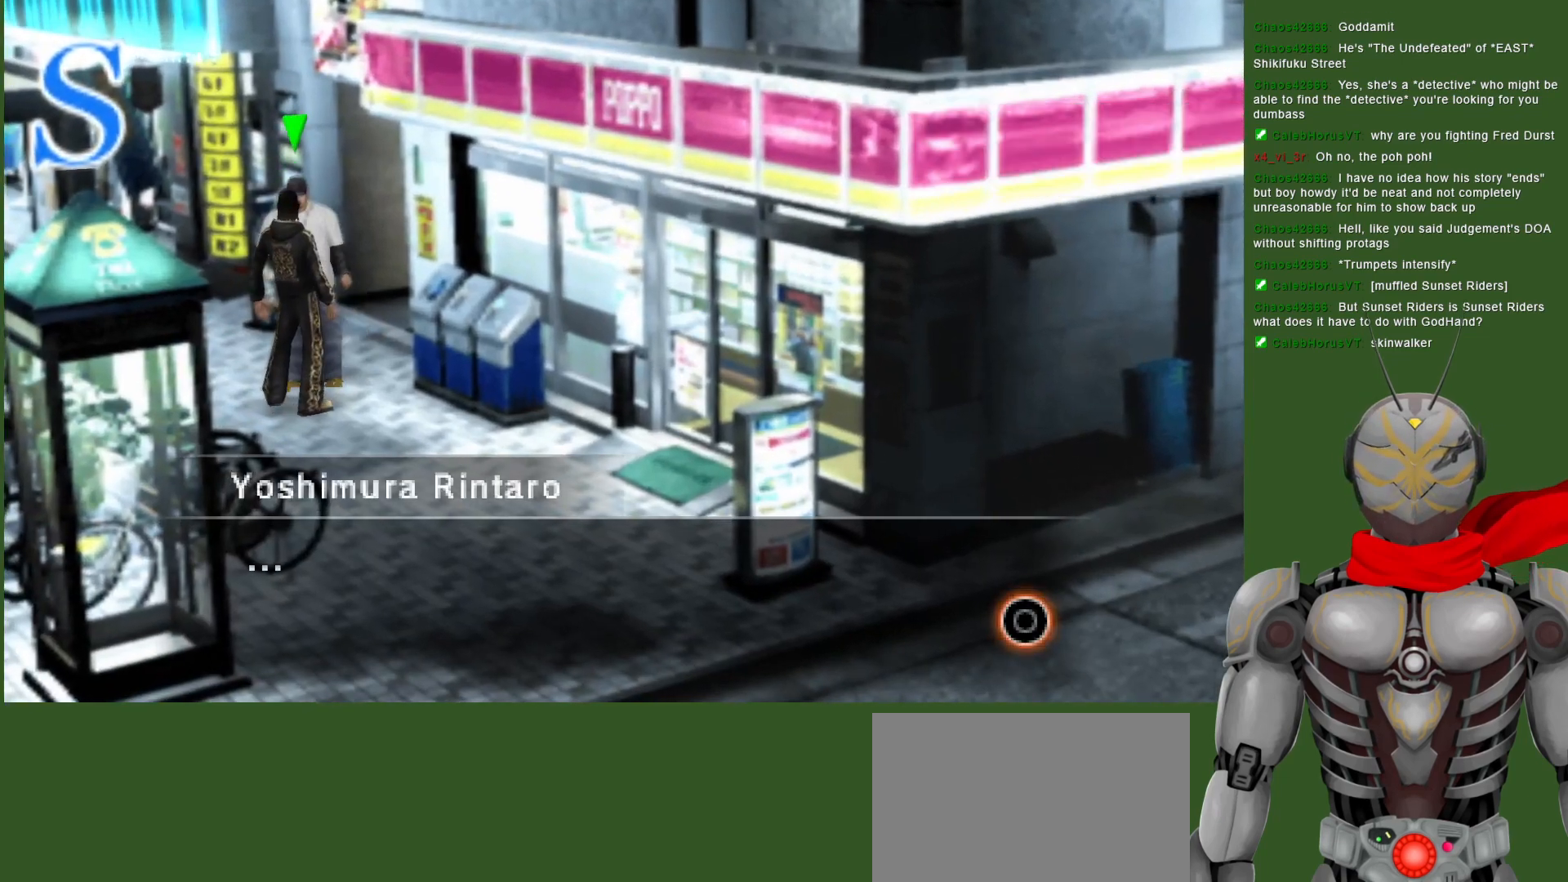
{"buttons": [], "left_stick": "center", "right_stick": "center", "events": []}
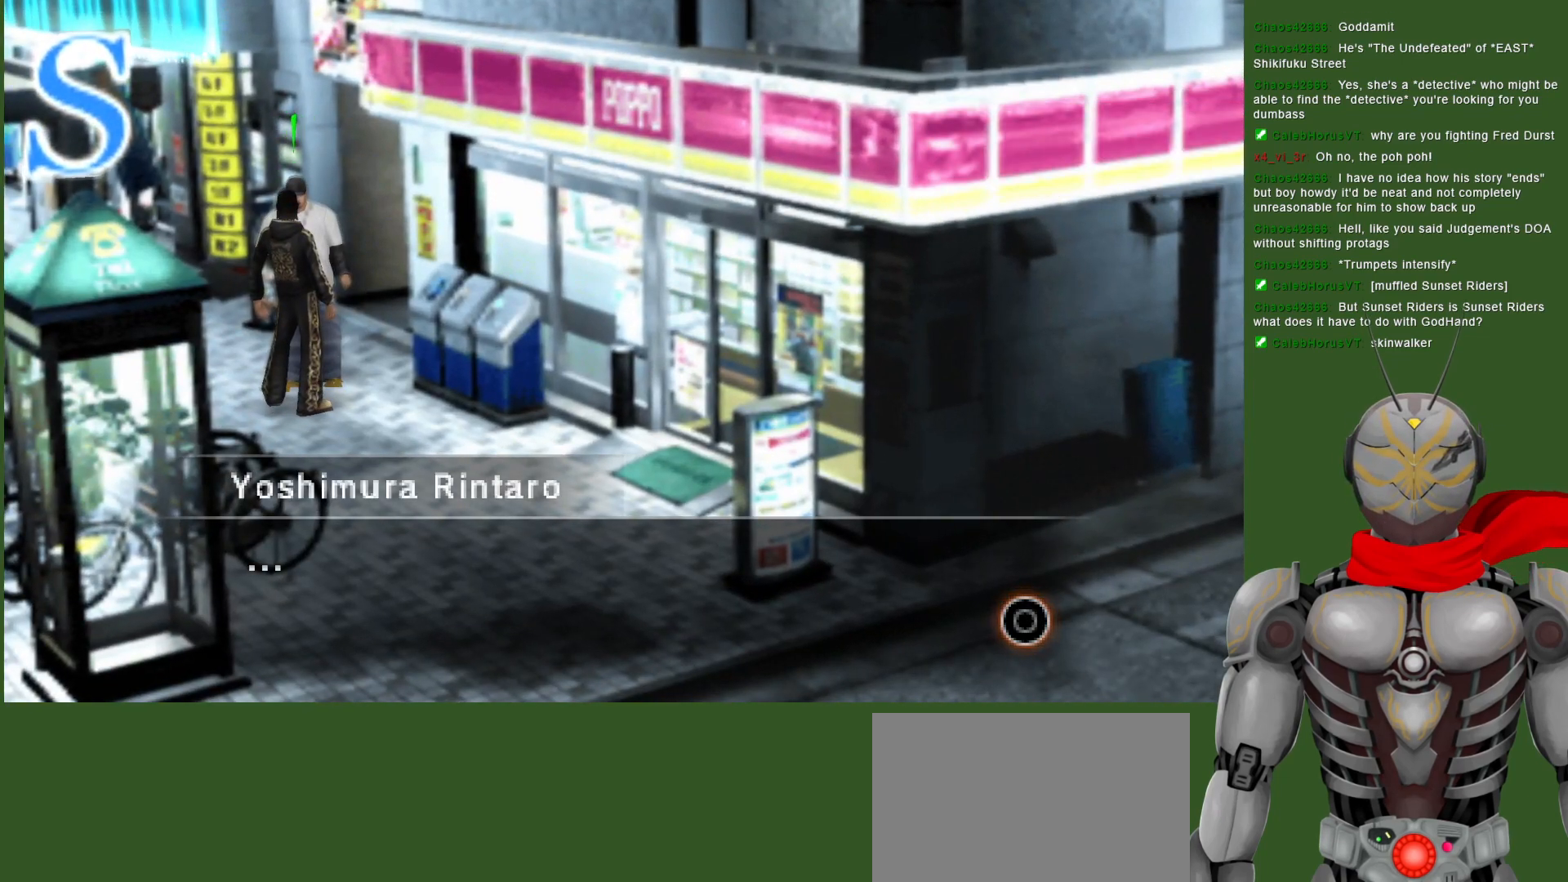
{"buttons": [], "left_stick": "center", "right_stick": "center", "events": [[33, "CIRCLE", "down"], [167, "CIRCLE", "up"]]}
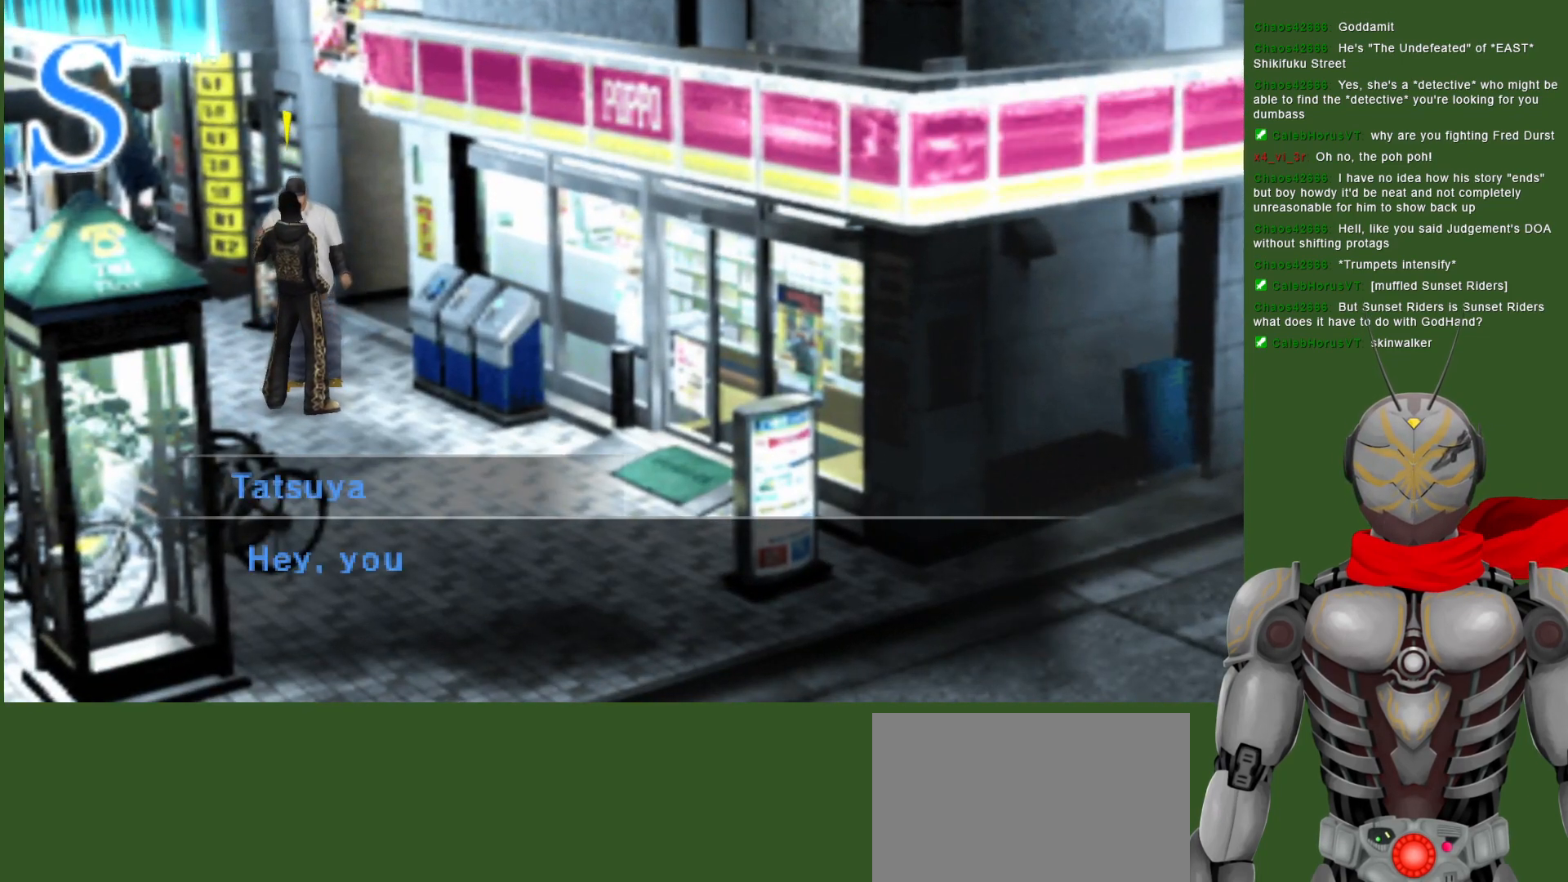
{"buttons": [], "left_stick": "center", "right_stick": "center", "events": []}
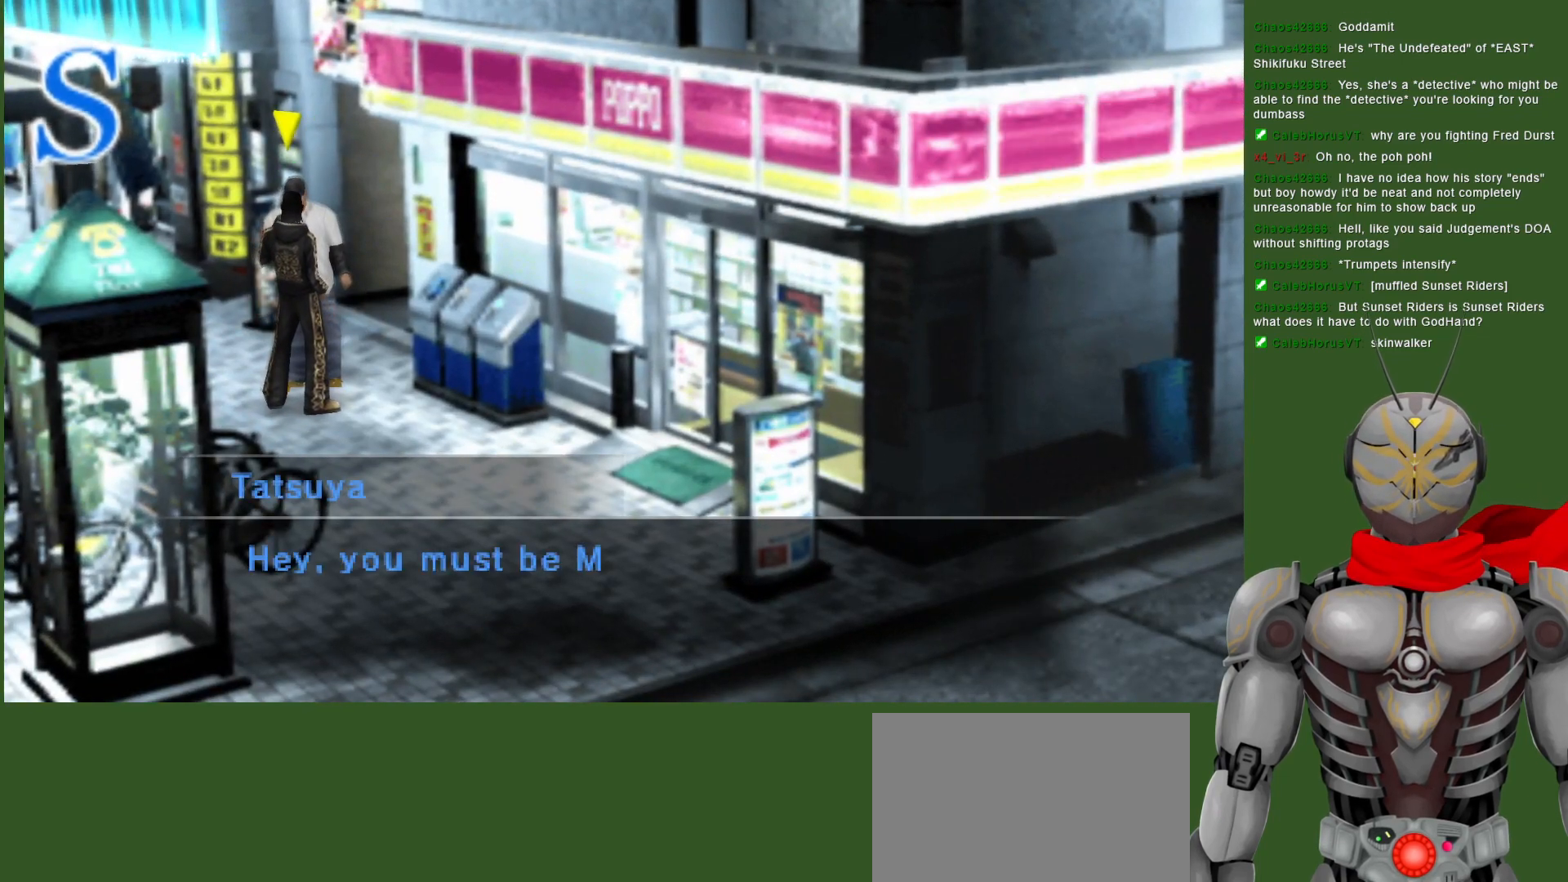
{"buttons": [], "left_stick": "center", "right_stick": "center", "events": [[333, "CIRCLE", "down"], [450, "CIRCLE", "up"]]}
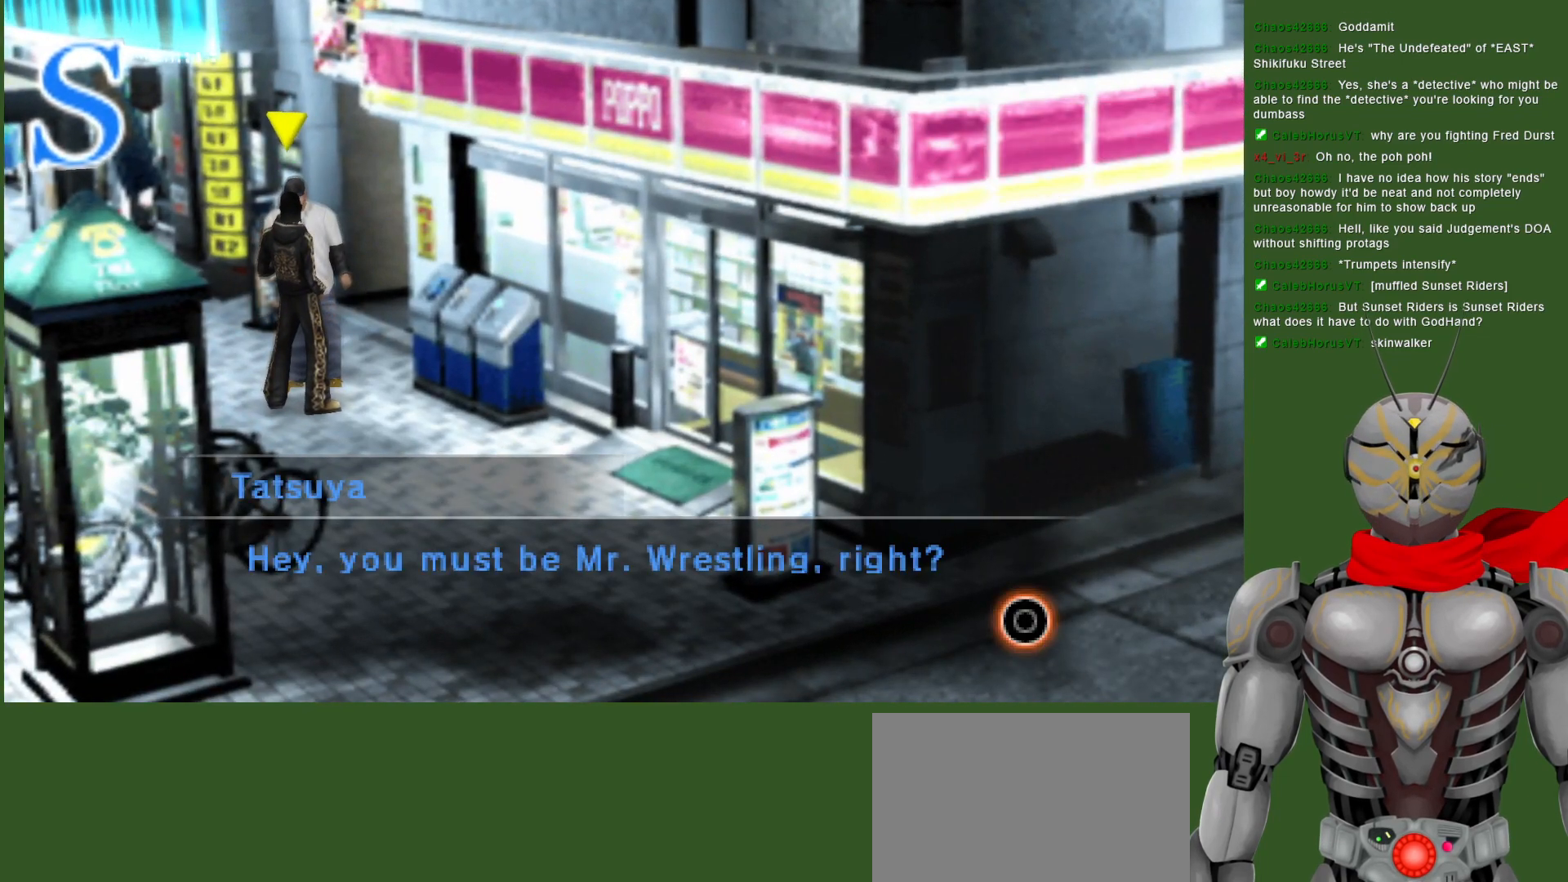
{"buttons": [], "left_stick": "center", "right_stick": "center", "events": []}
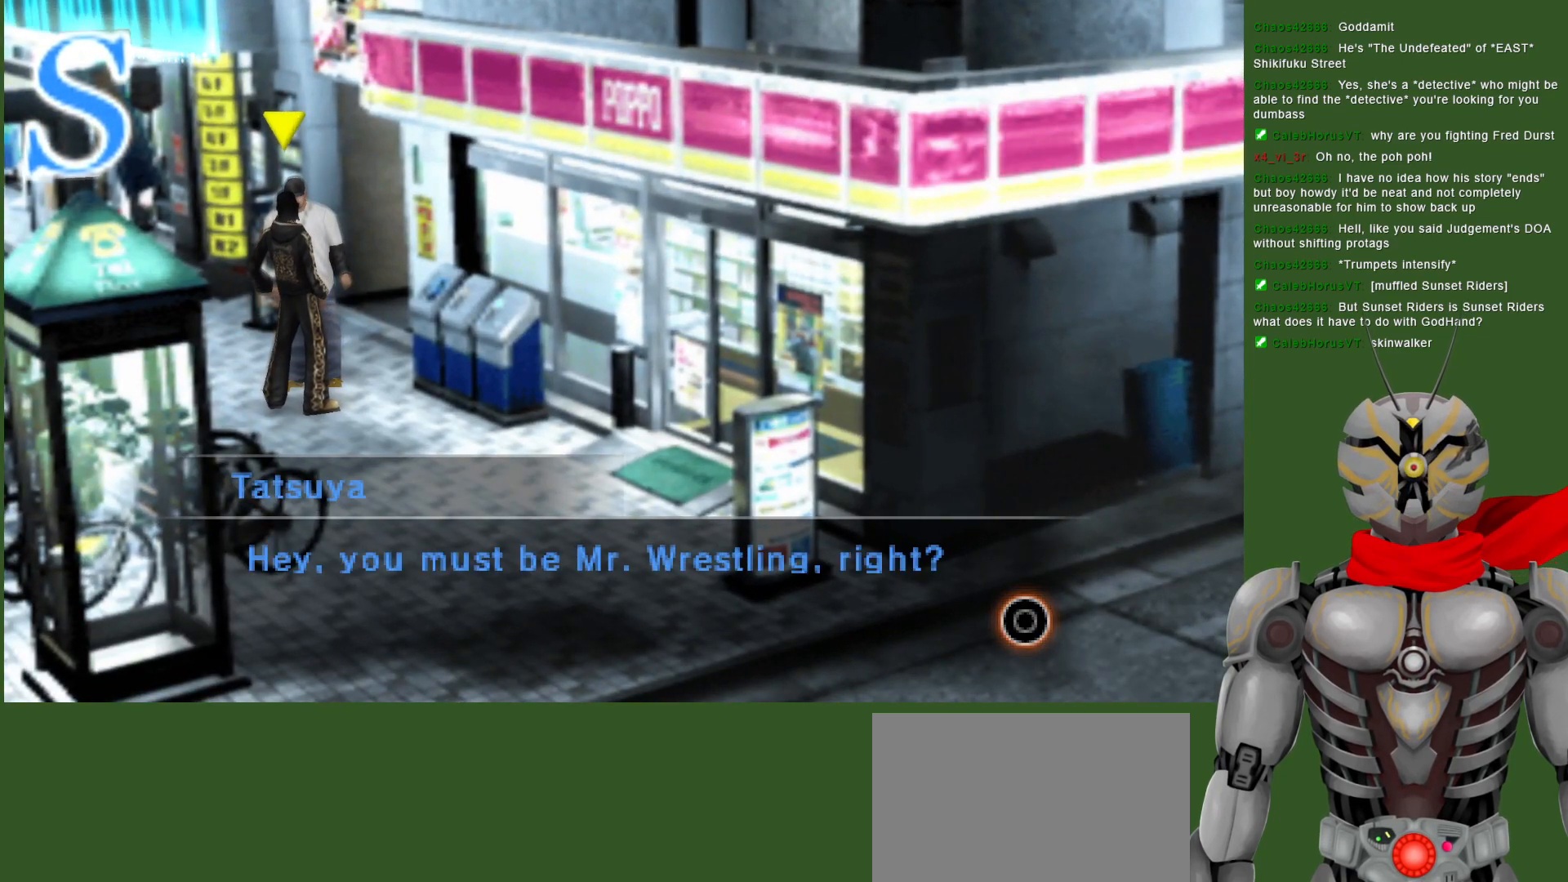
{"buttons": [], "left_stick": "center", "right_stick": "center", "events": []}
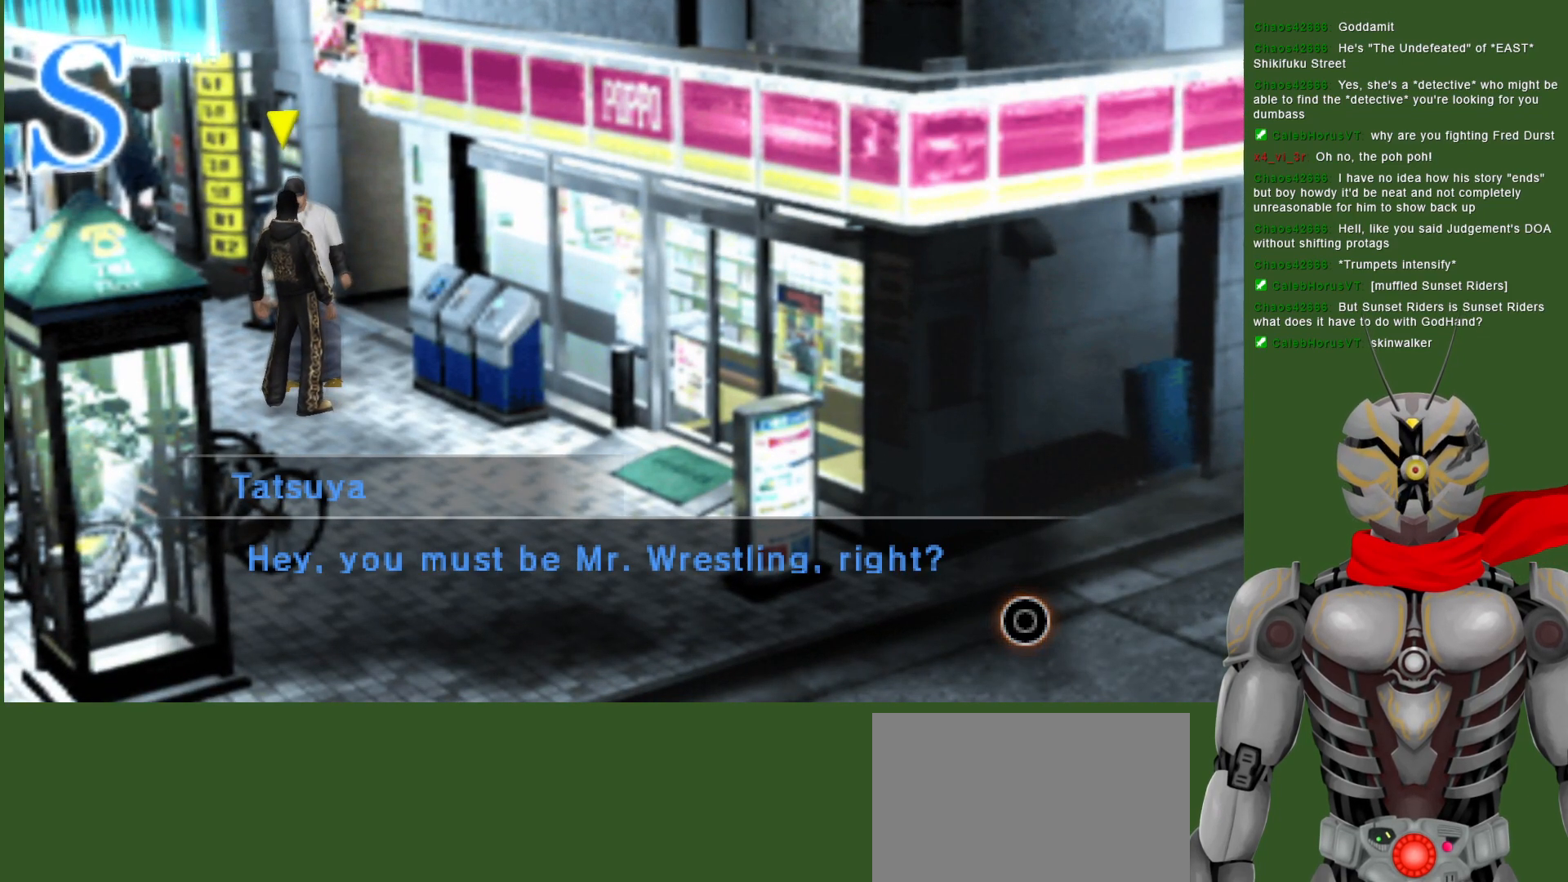
{"buttons": [], "left_stick": "center", "right_stick": "center", "events": []}
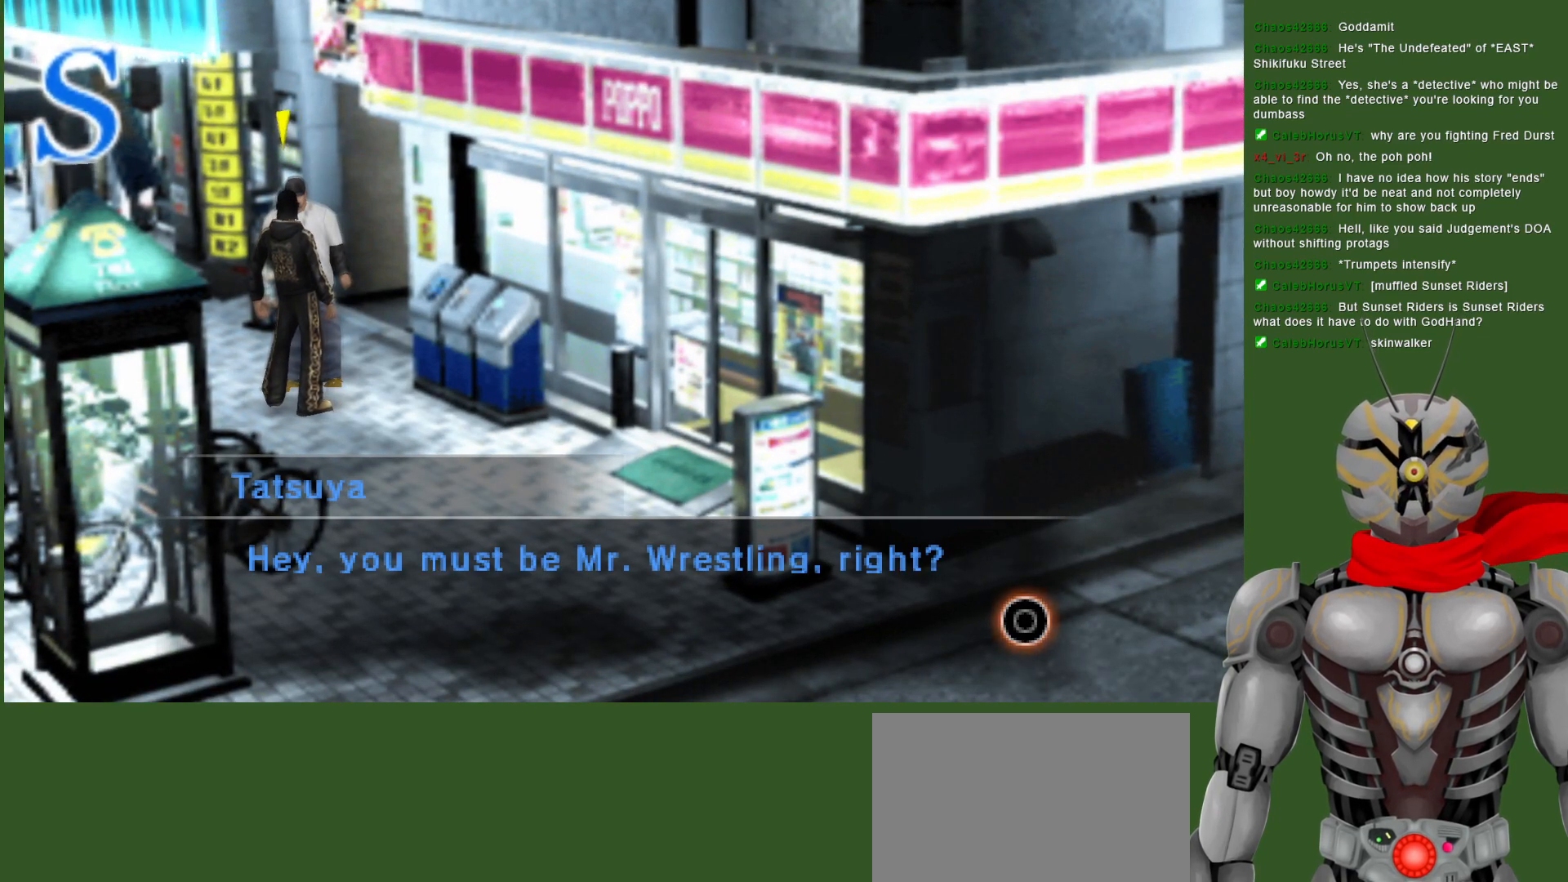
{"buttons": [], "left_stick": "center", "right_stick": "center", "events": [[133, "CIRCLE", "down"], [283, "CIRCLE", "up"]]}
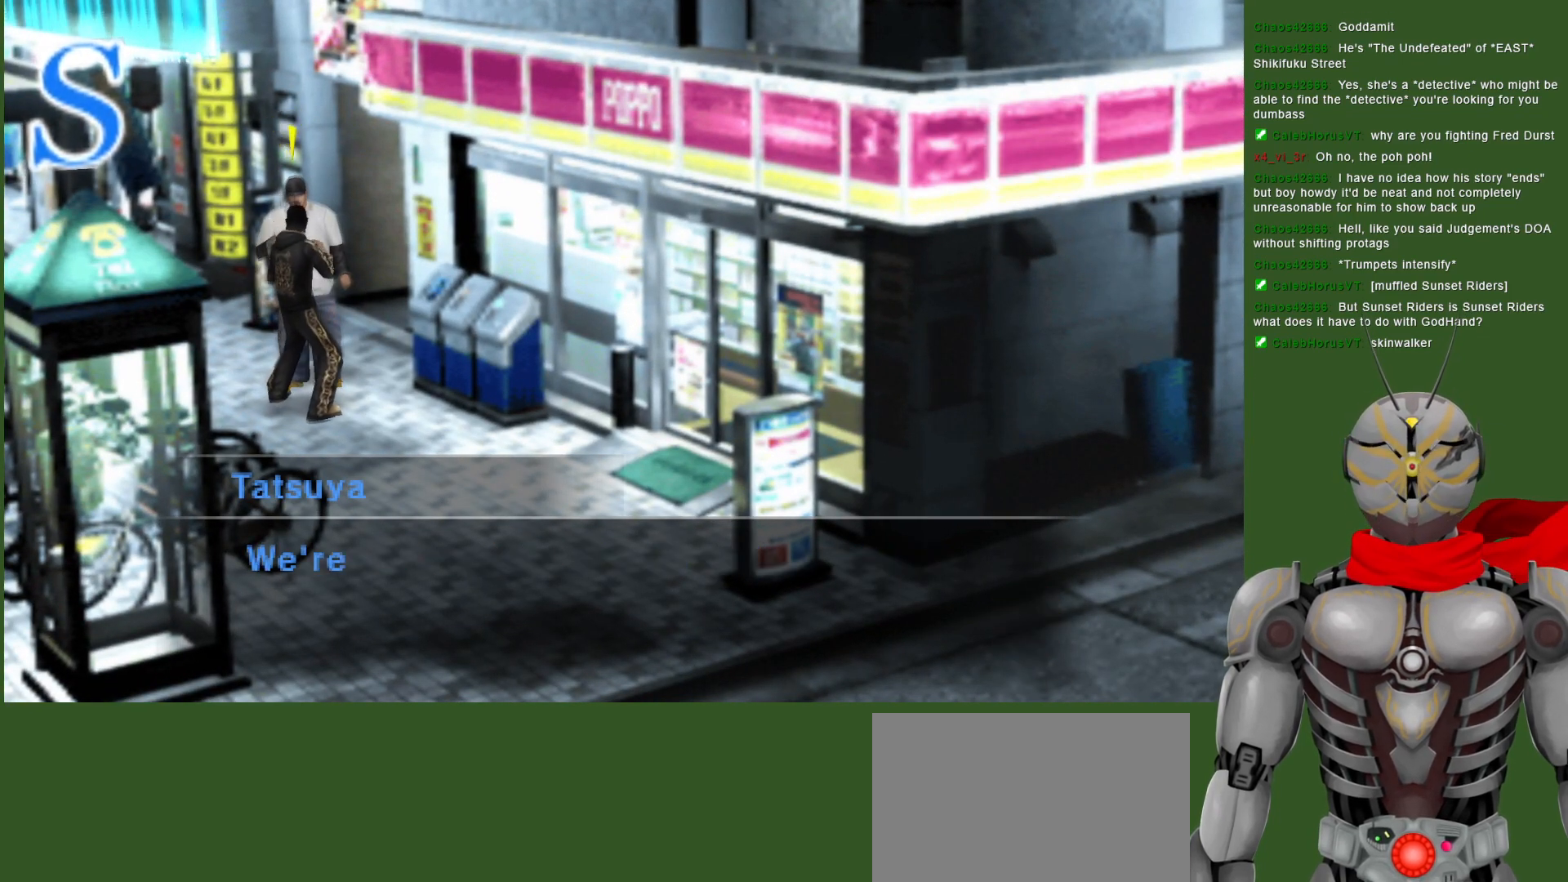
{"buttons": [], "left_stick": "center", "right_stick": "center", "events": []}
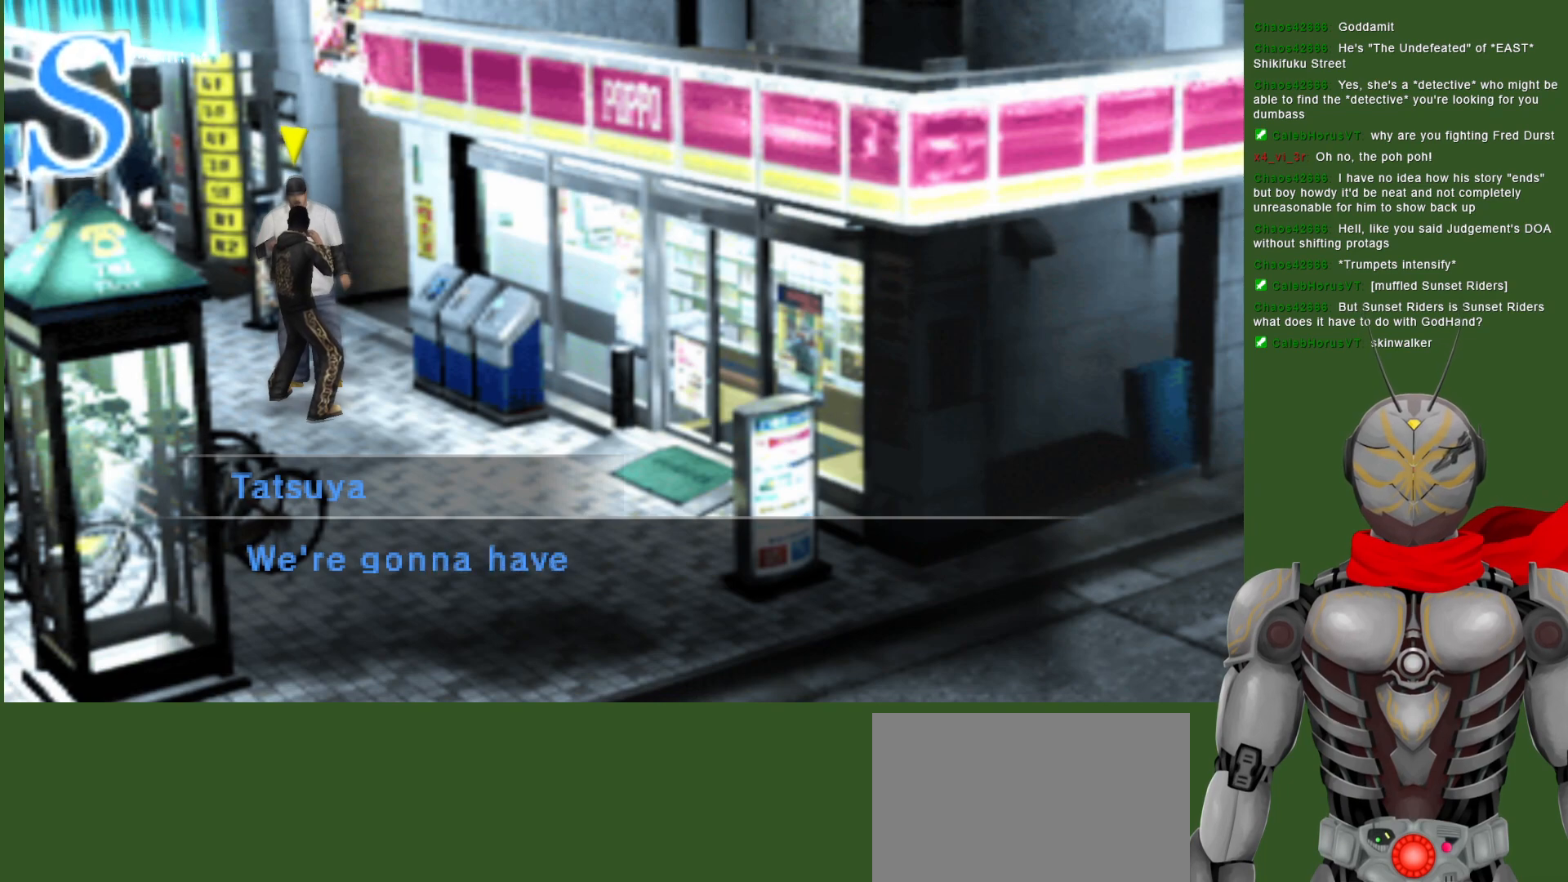
{"buttons": [], "left_stick": "center", "right_stick": "center", "events": [[83, "CIRCLE", "down"], [200, "CIRCLE", "up"]]}